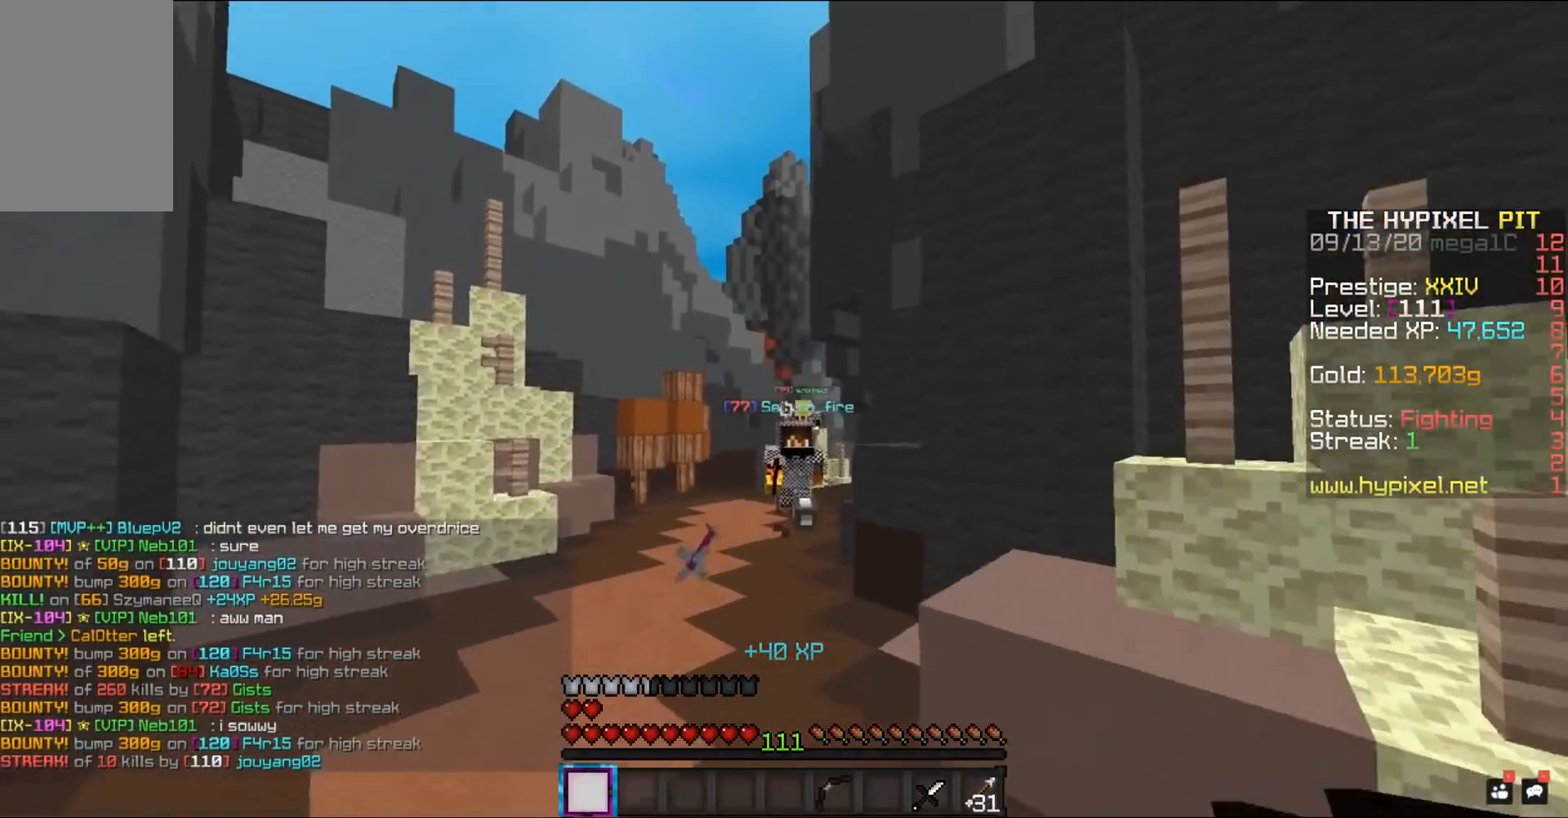
Gameplay with keyboard and mouse; each line is a JSON object with the keys and mouse buttons held at the frame after it. "events" lists presses ("down") and releases ("up") of "a", "d", "s", "space", "w", "mouse_left" and "mouse_right" between this image and that frame as [ms after this image, input, new state], when the widget could be followed in between. "mouse_left", "mouse_right" = the "left", "right" buttons of the "mouse" list. No other keys are recorded. Fast repeated clicks can show as one long hold. Mouse movement is not recorded.
{"keys": ["w"], "mouse": ["left"], "events": [[17, "d", "up"], [100, "space", "up"], [117, "w", "up"], [217, "w", "down"], [267, "mouse_left", "down"]]}
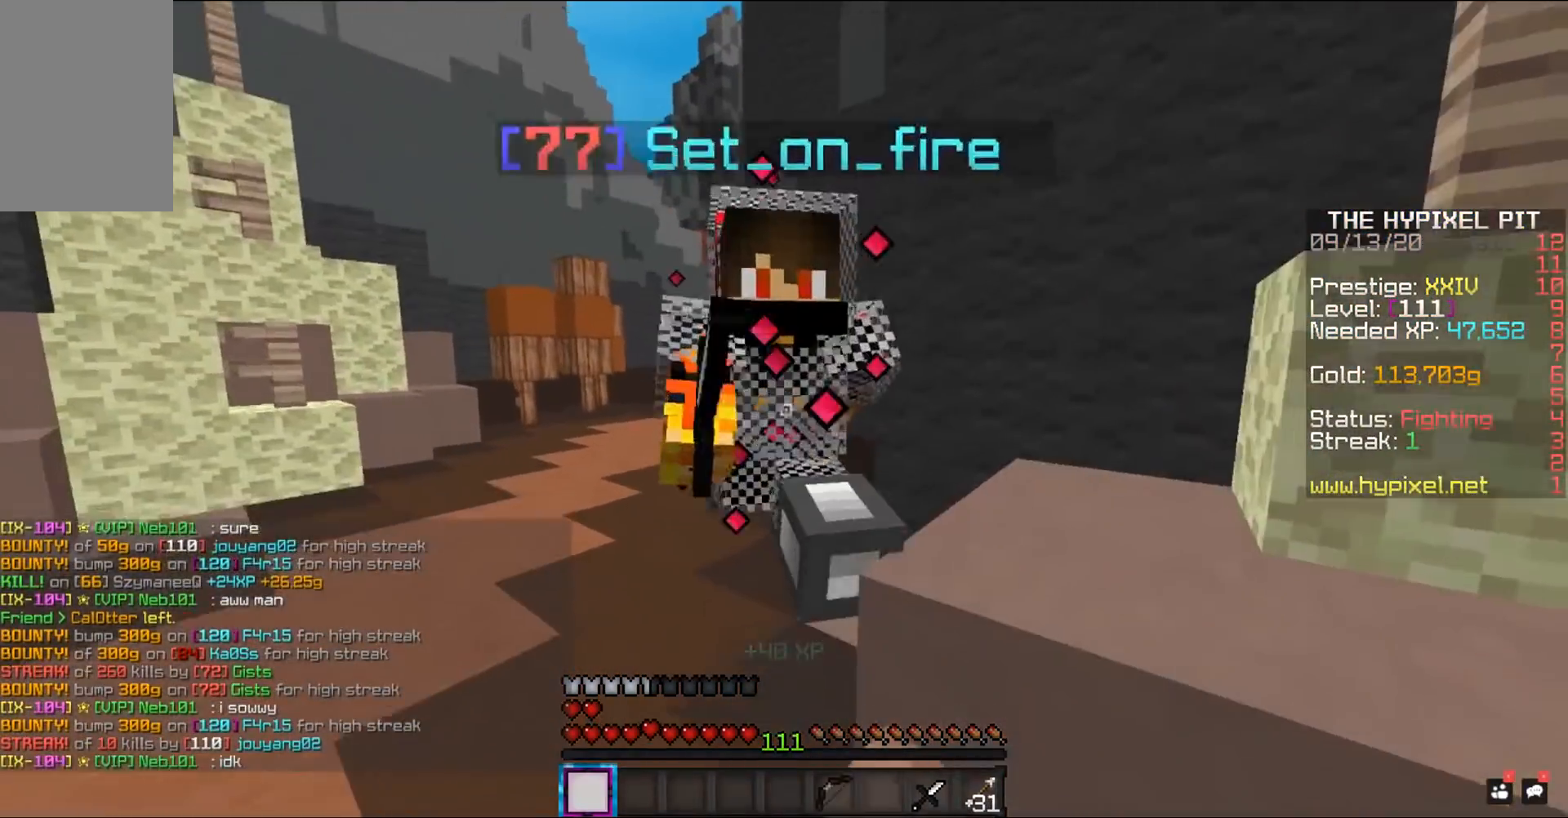
{"keys": [], "mouse": ["left"], "events": [[417, "w", "up"]]}
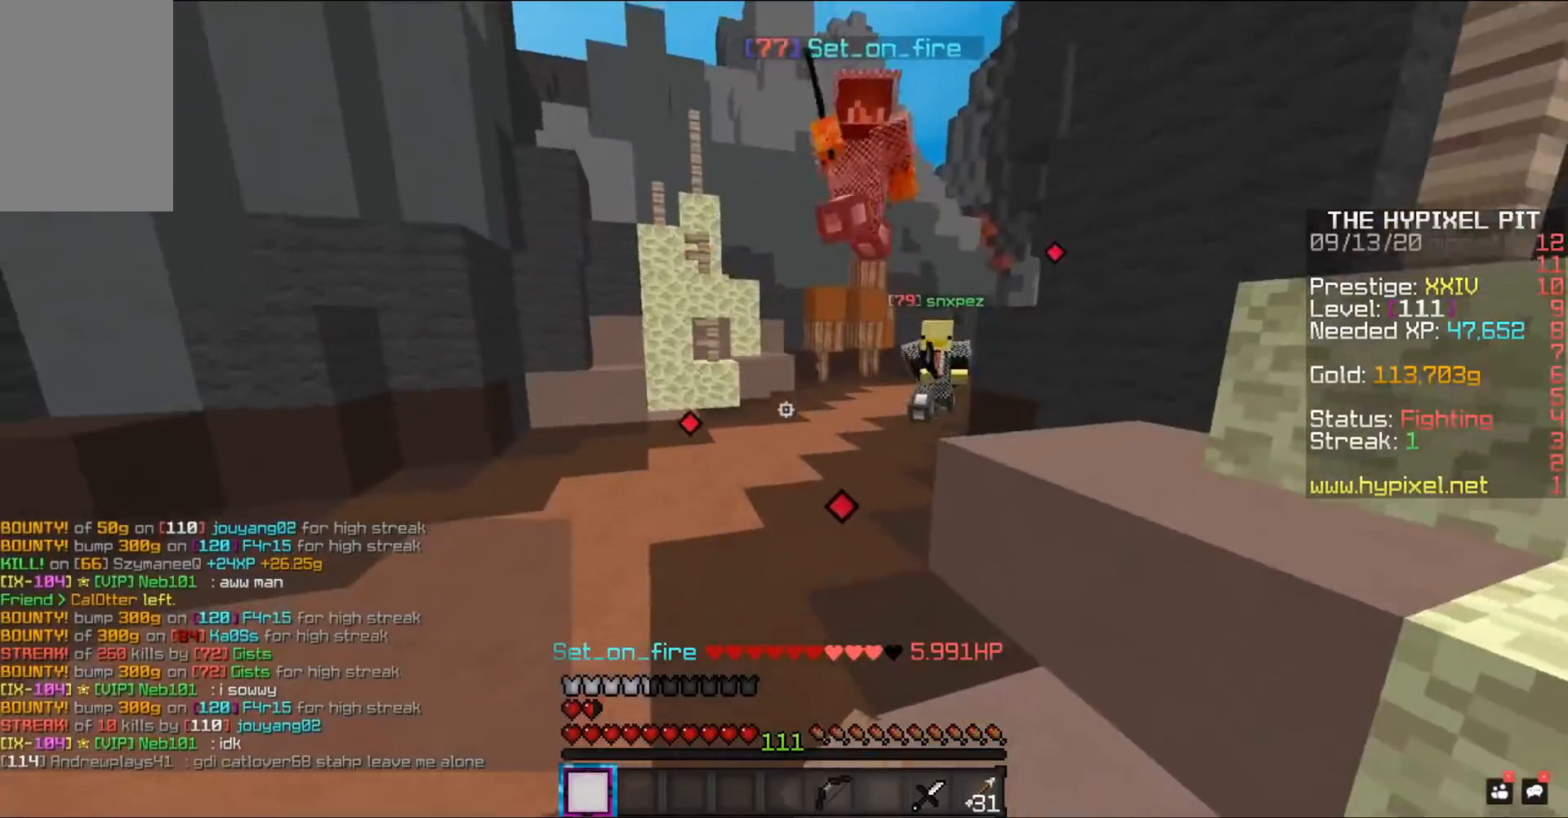
{"keys": ["w"], "mouse": ["left"], "events": [[17, "w", "down"]]}
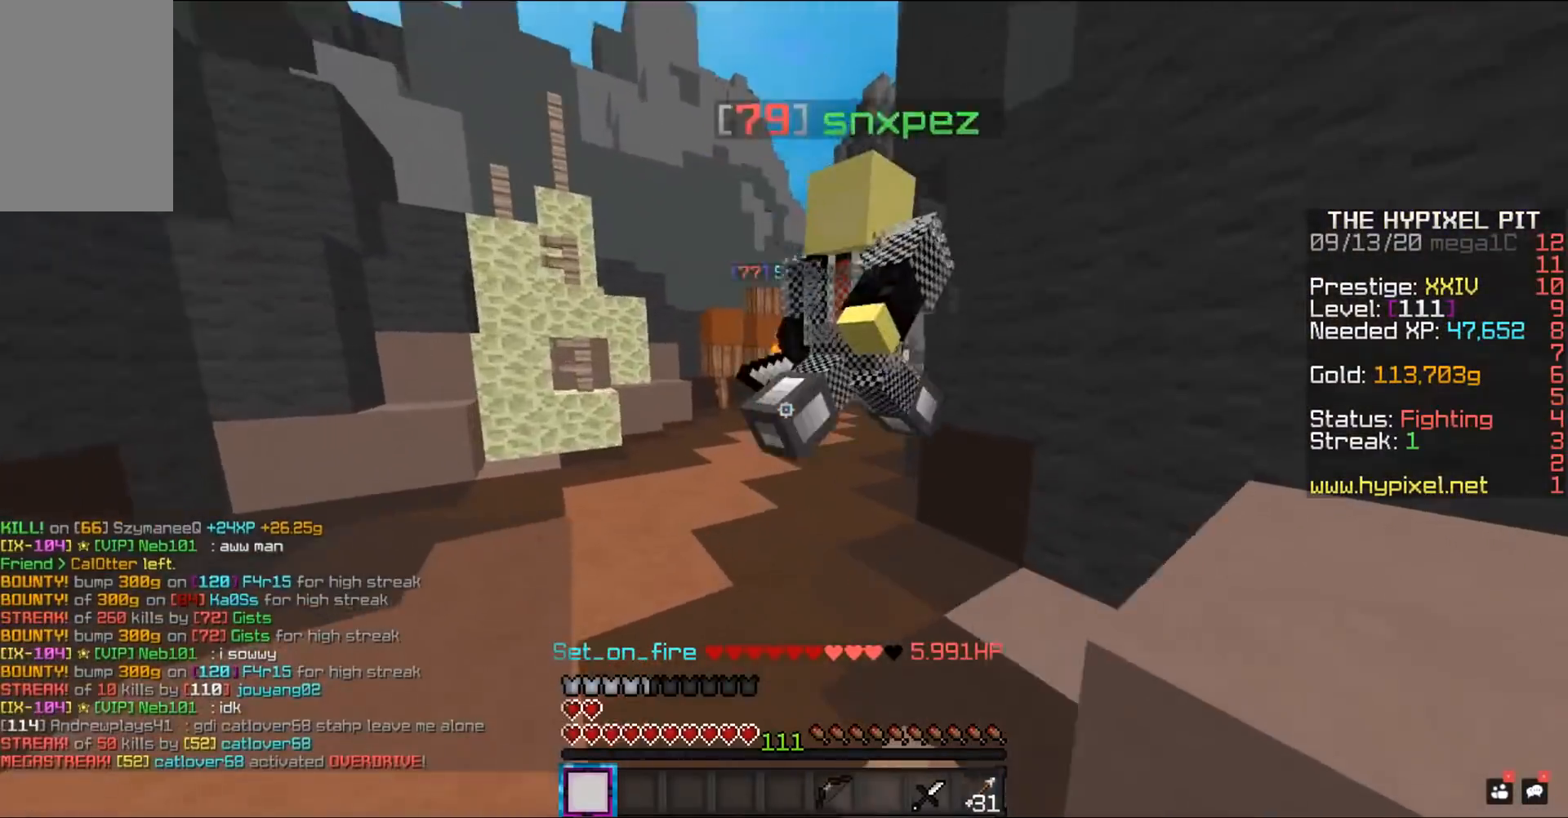
{"keys": ["w"], "mouse": ["left"], "events": [[17, "d", "down"], [367, "d", "up"], [400, "w", "up"], [500, "w", "down"]]}
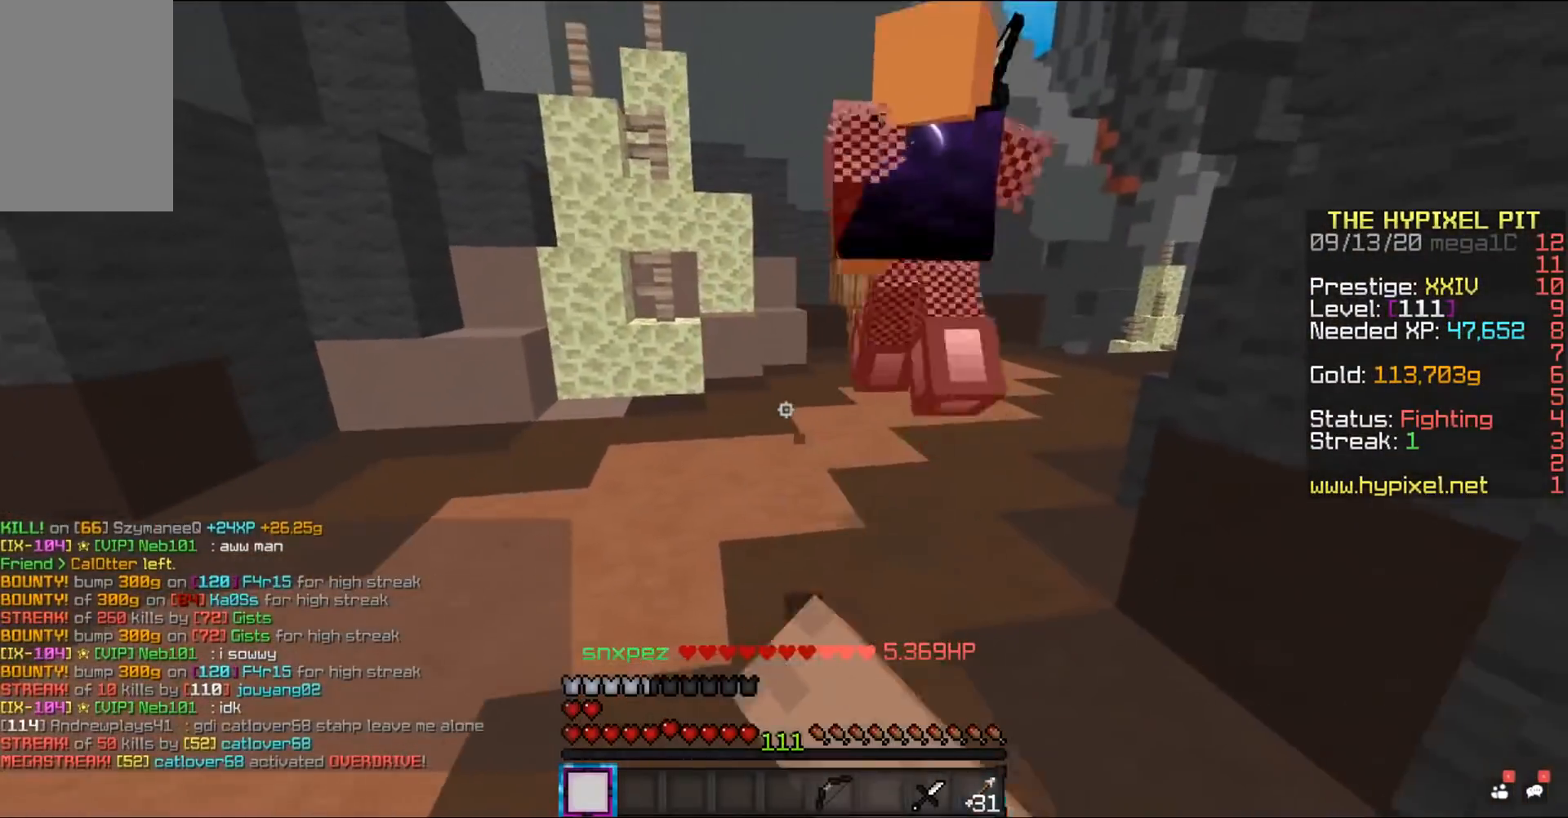
{"keys": ["space", "w"], "mouse": ["left"], "events": [[300, "space", "down"]]}
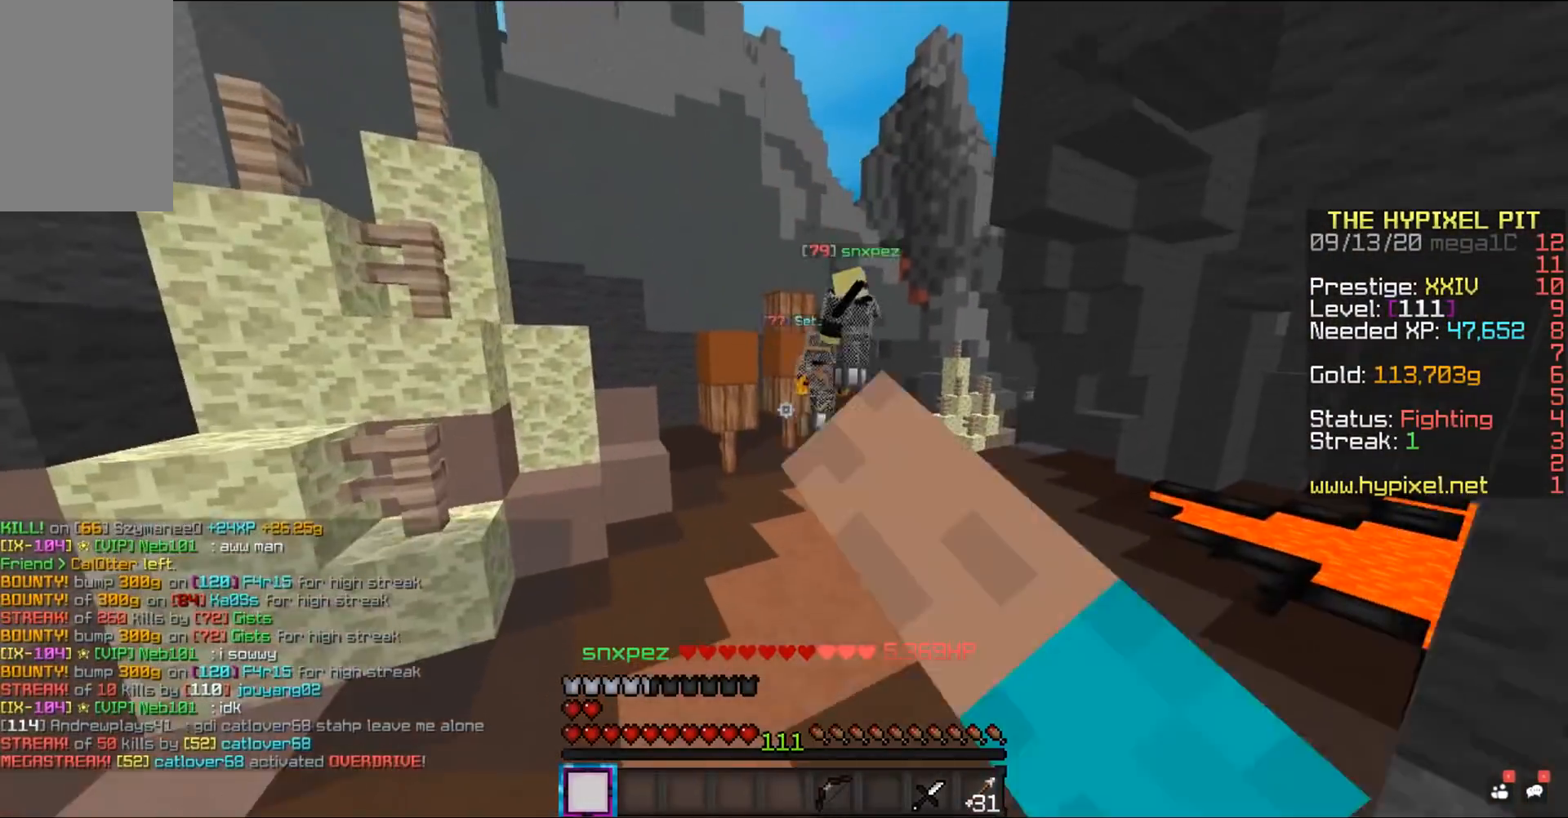
{"keys": ["space", "w"], "mouse": ["left"], "events": []}
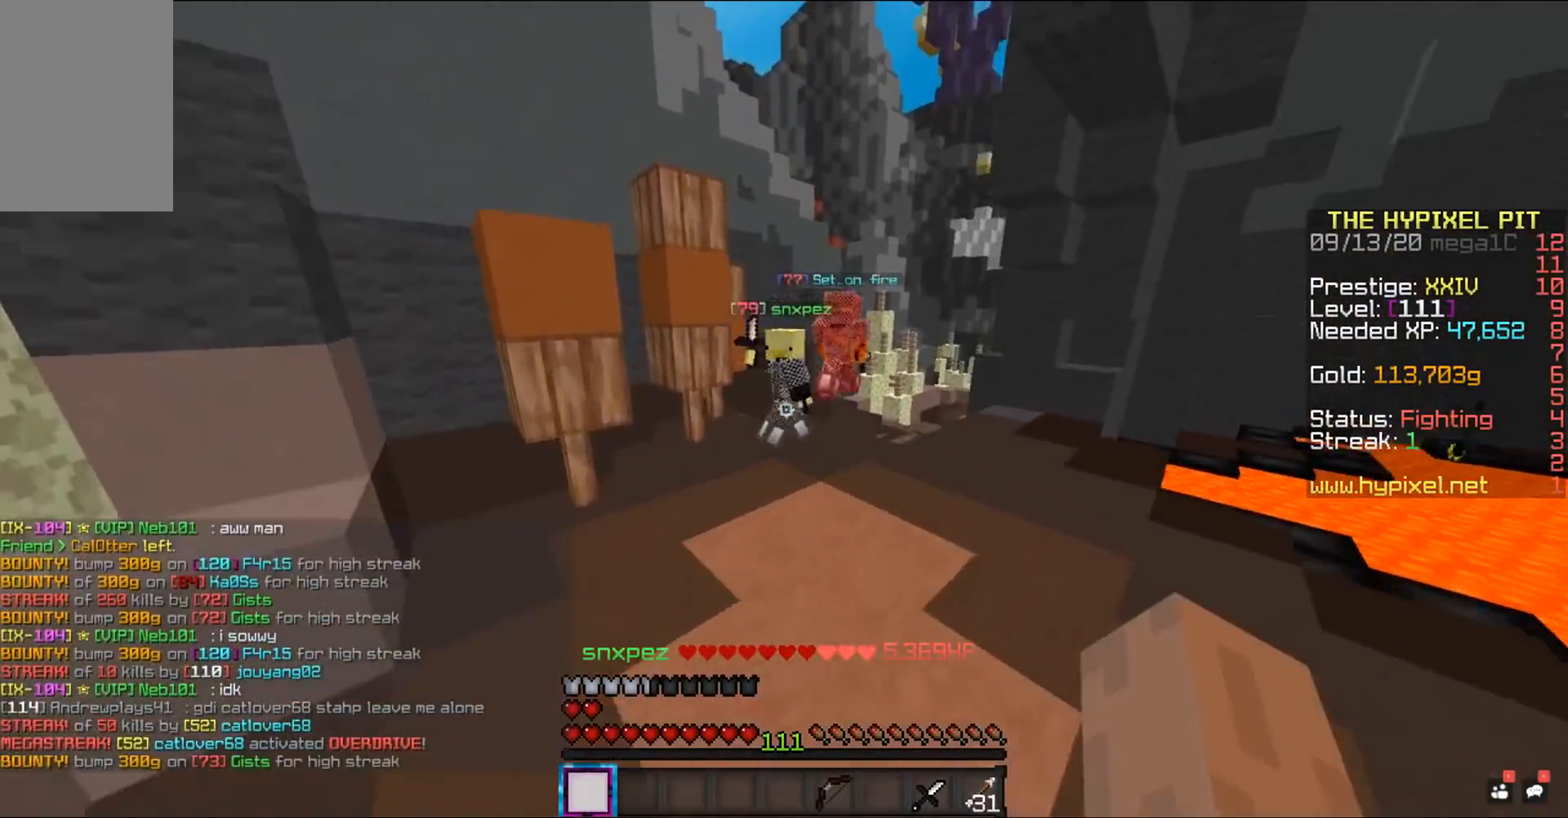
{"keys": ["space", "w"], "mouse": ["left"], "events": []}
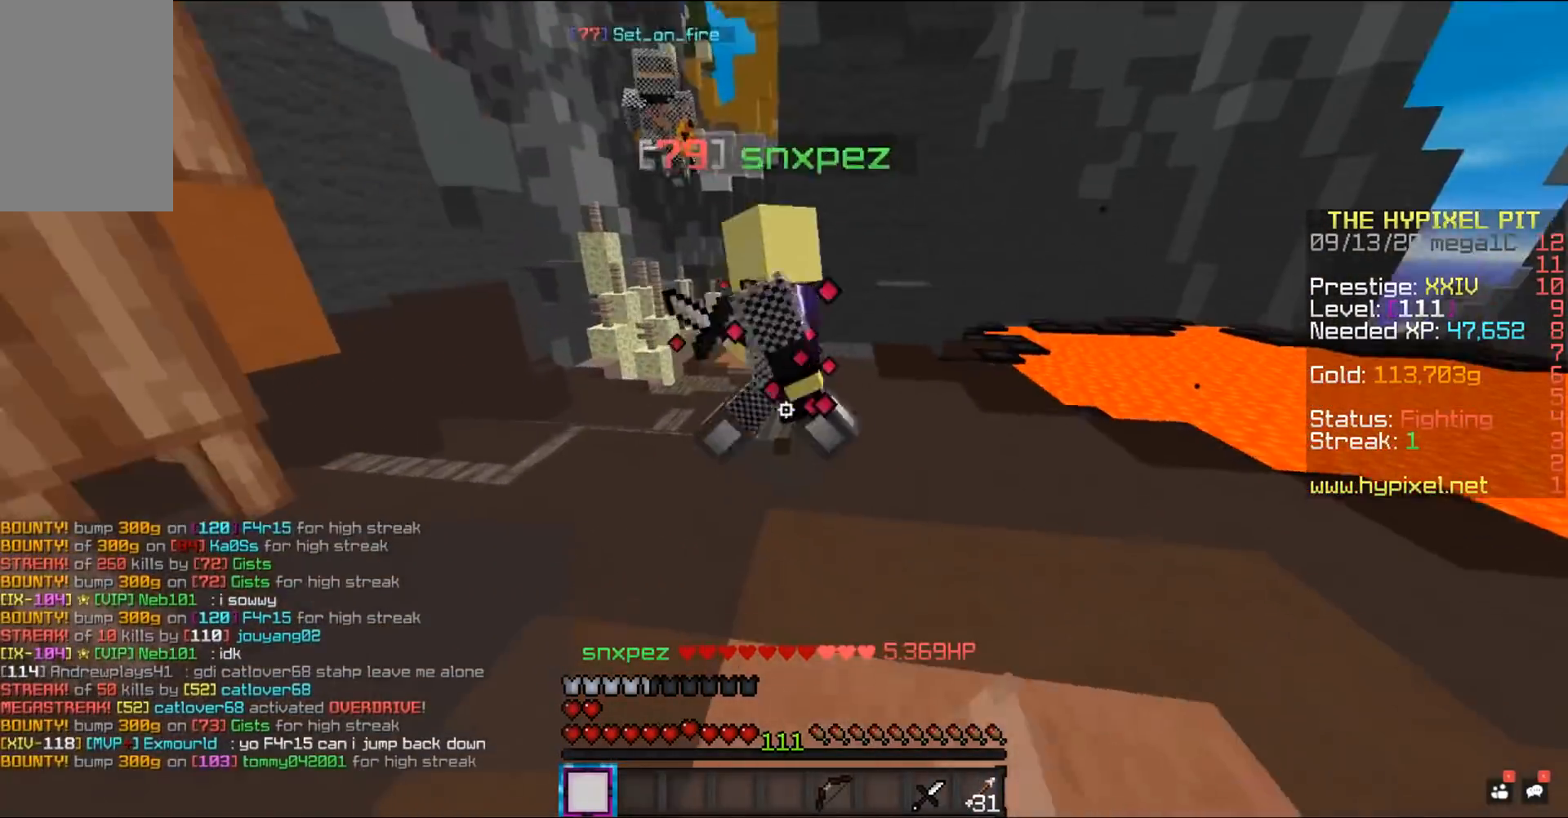
{"keys": ["space", "w"], "mouse": ["left"], "events": []}
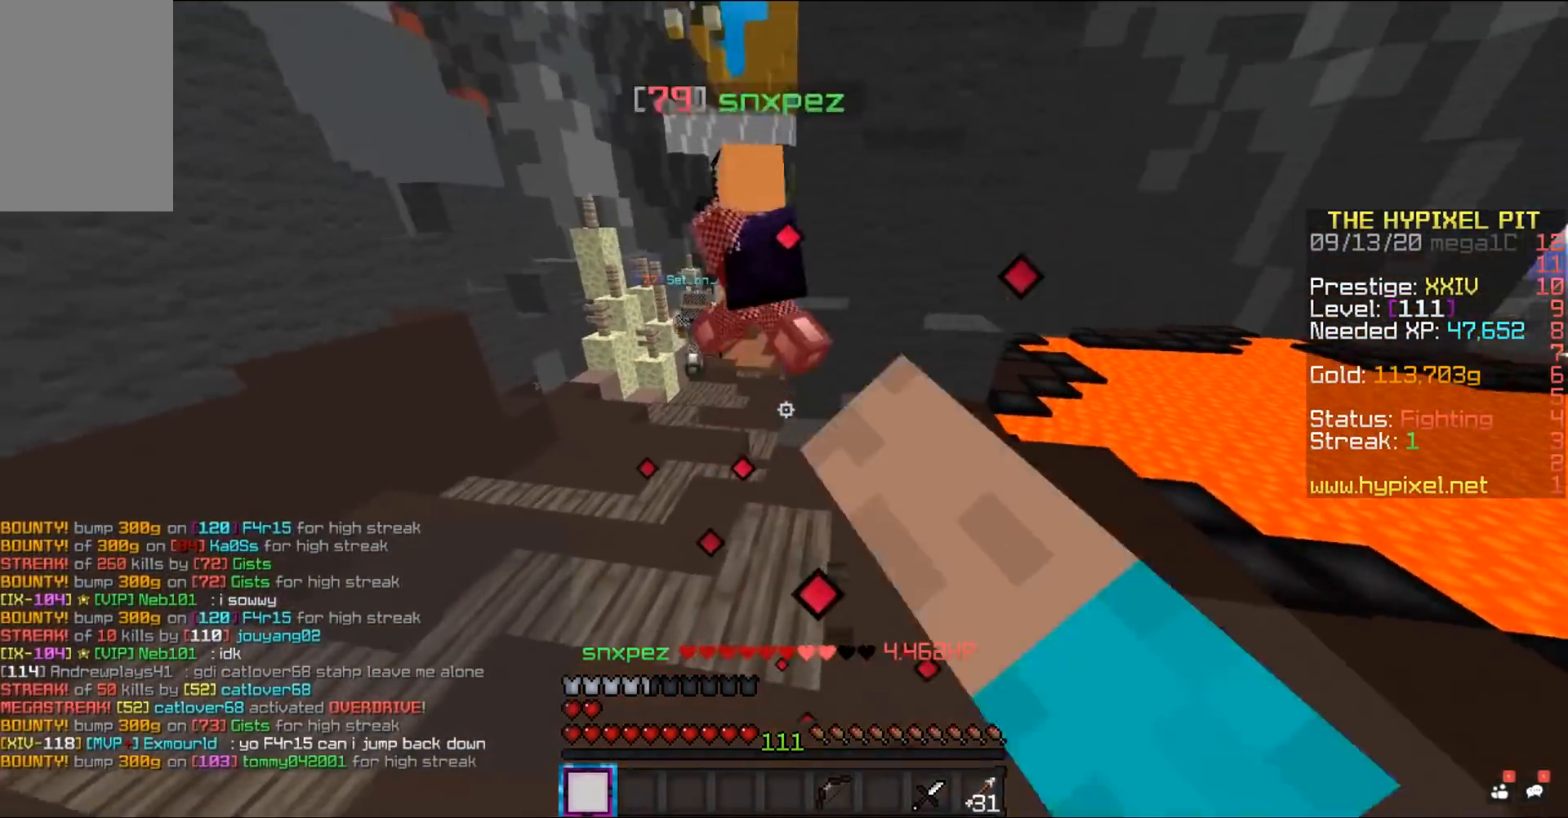
{"keys": ["space", "w"], "mouse": ["left"], "events": []}
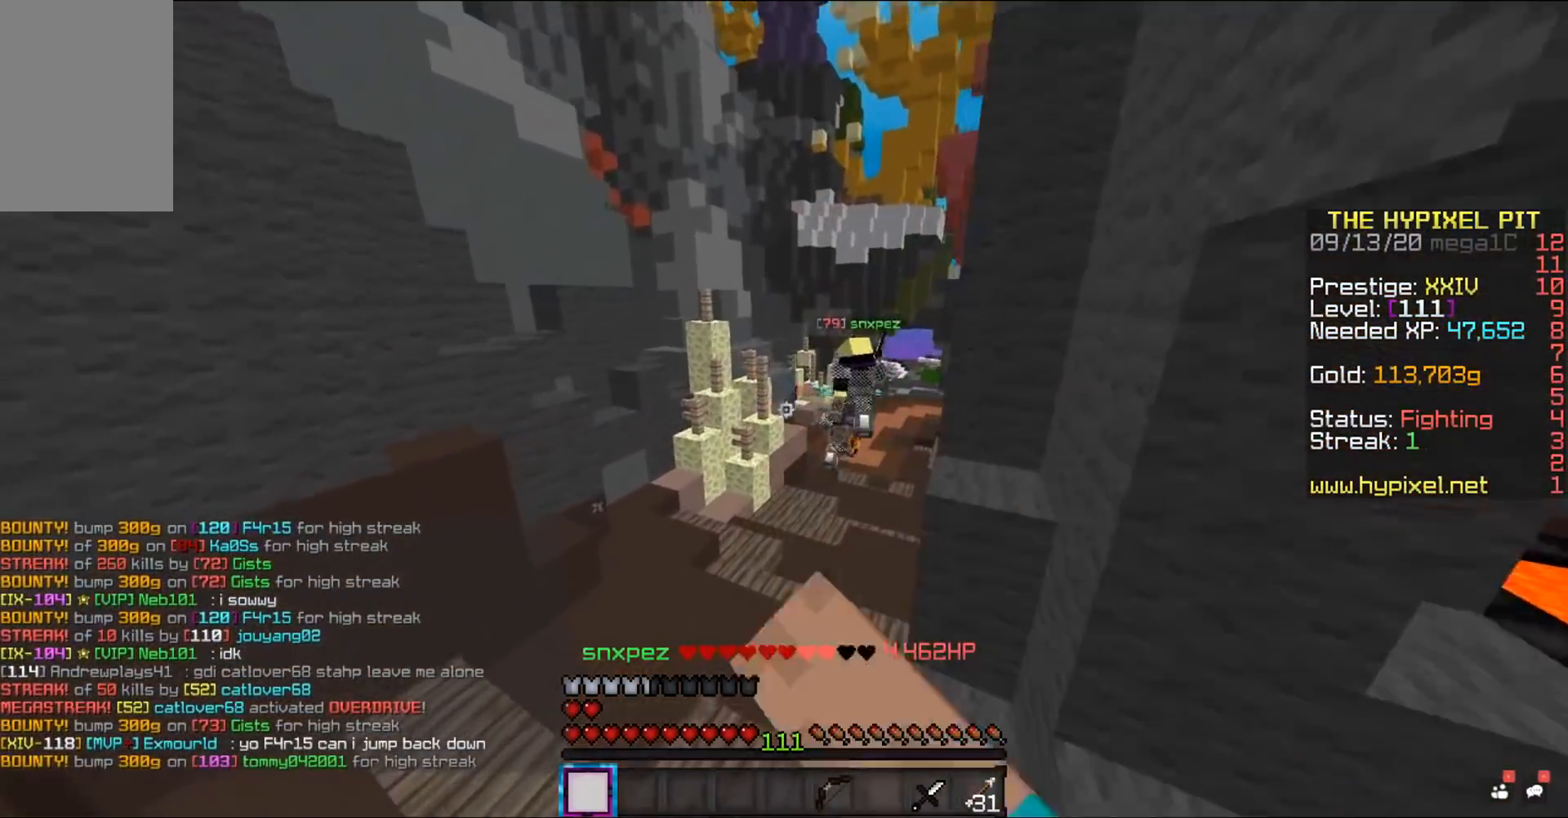
{"keys": ["a", "space", "w"], "mouse": [], "events": [[117, "mouse_left", "up"], [417, "a", "down"]]}
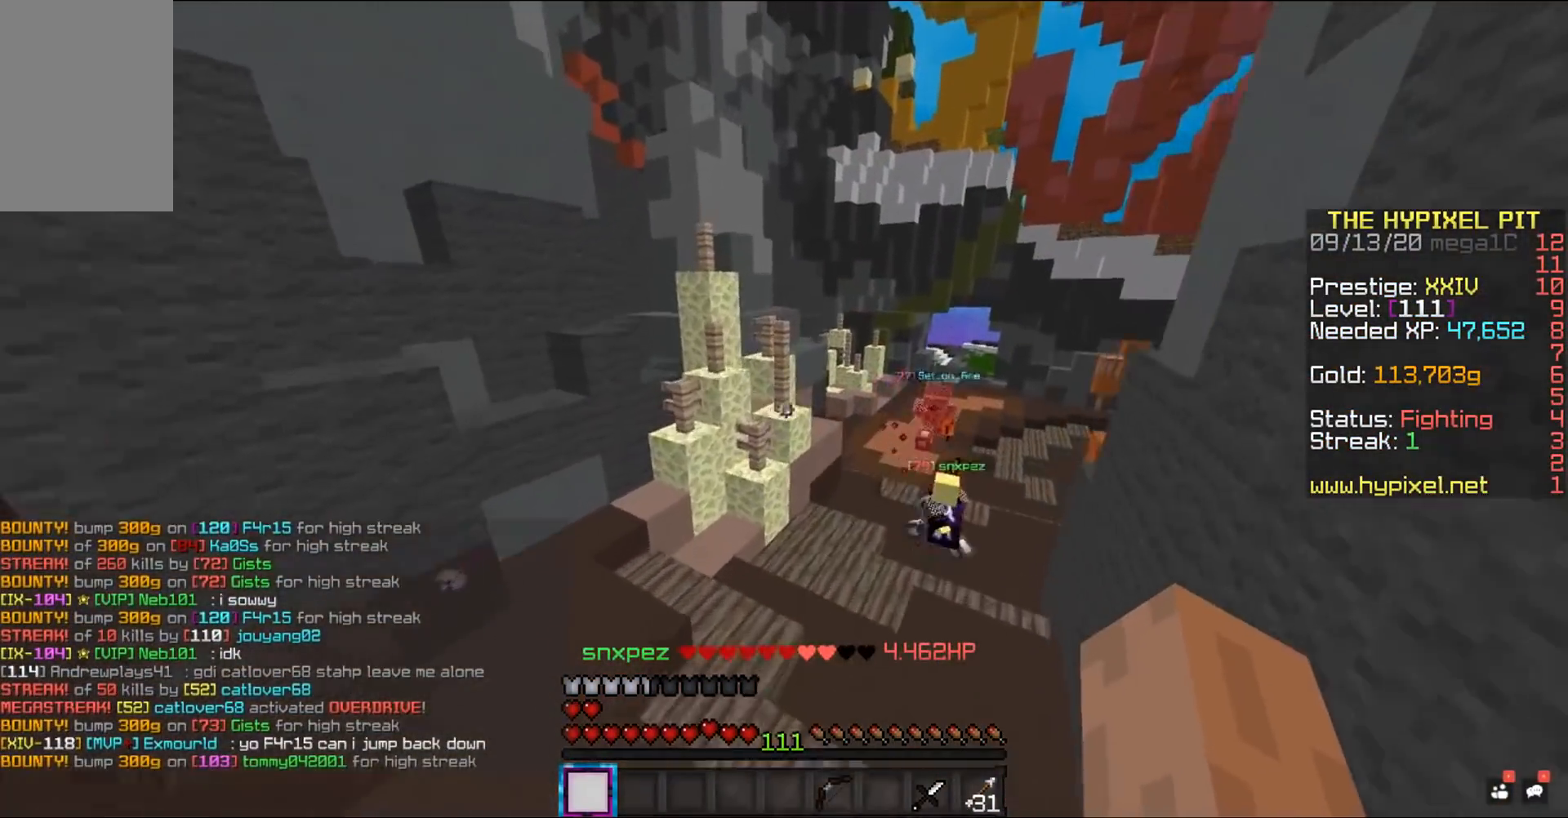
{"keys": ["space", "w"], "mouse": [], "events": [[33, "a", "up"], [33, "space", "up"], [33, "w", "up"], [133, "w", "down"], [483, "space", "down"]]}
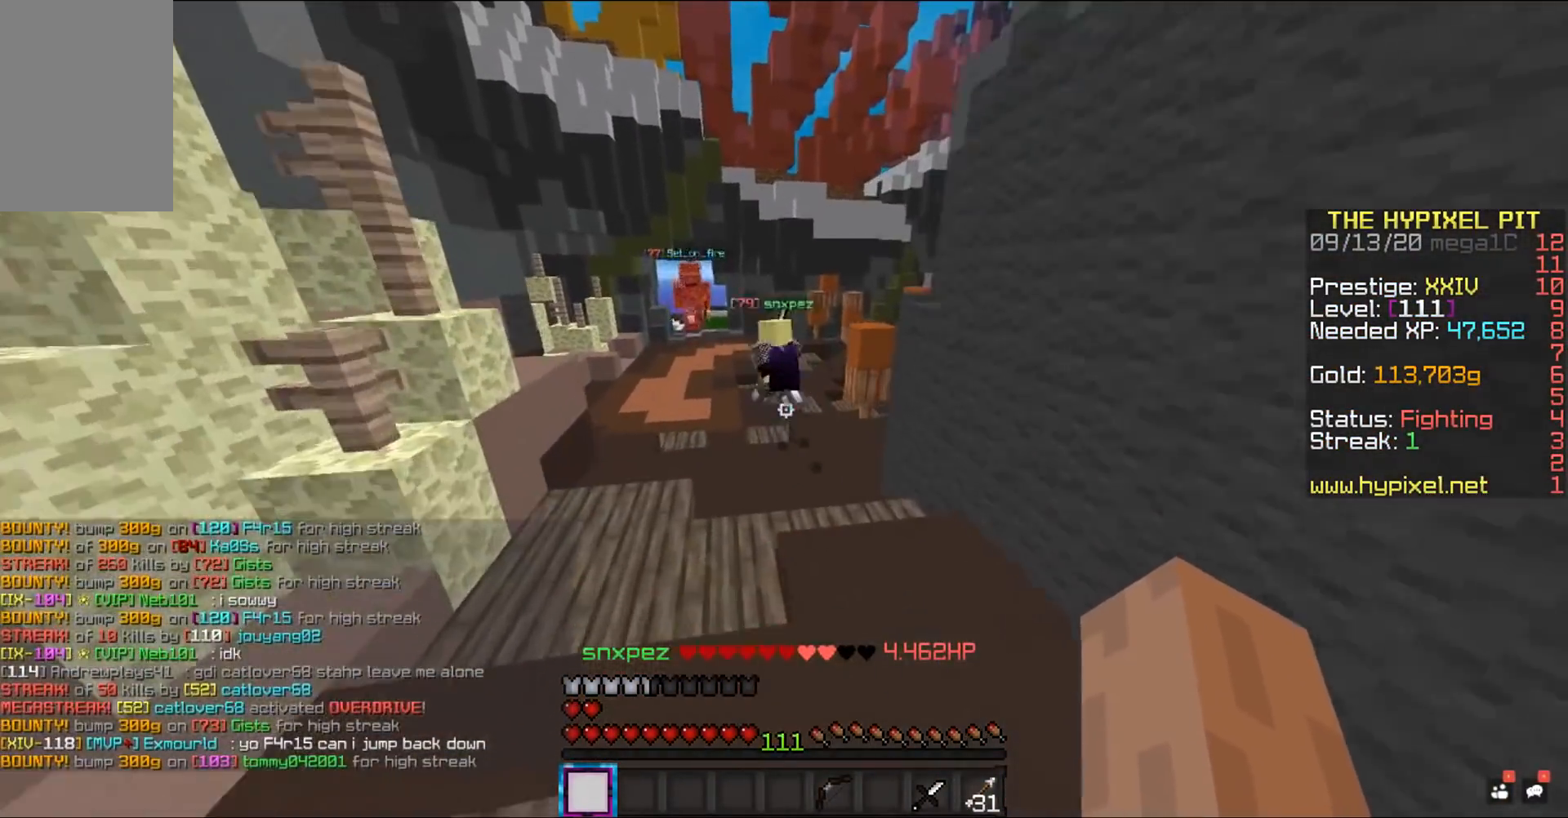
{"keys": ["space", "w"], "mouse": [], "events": []}
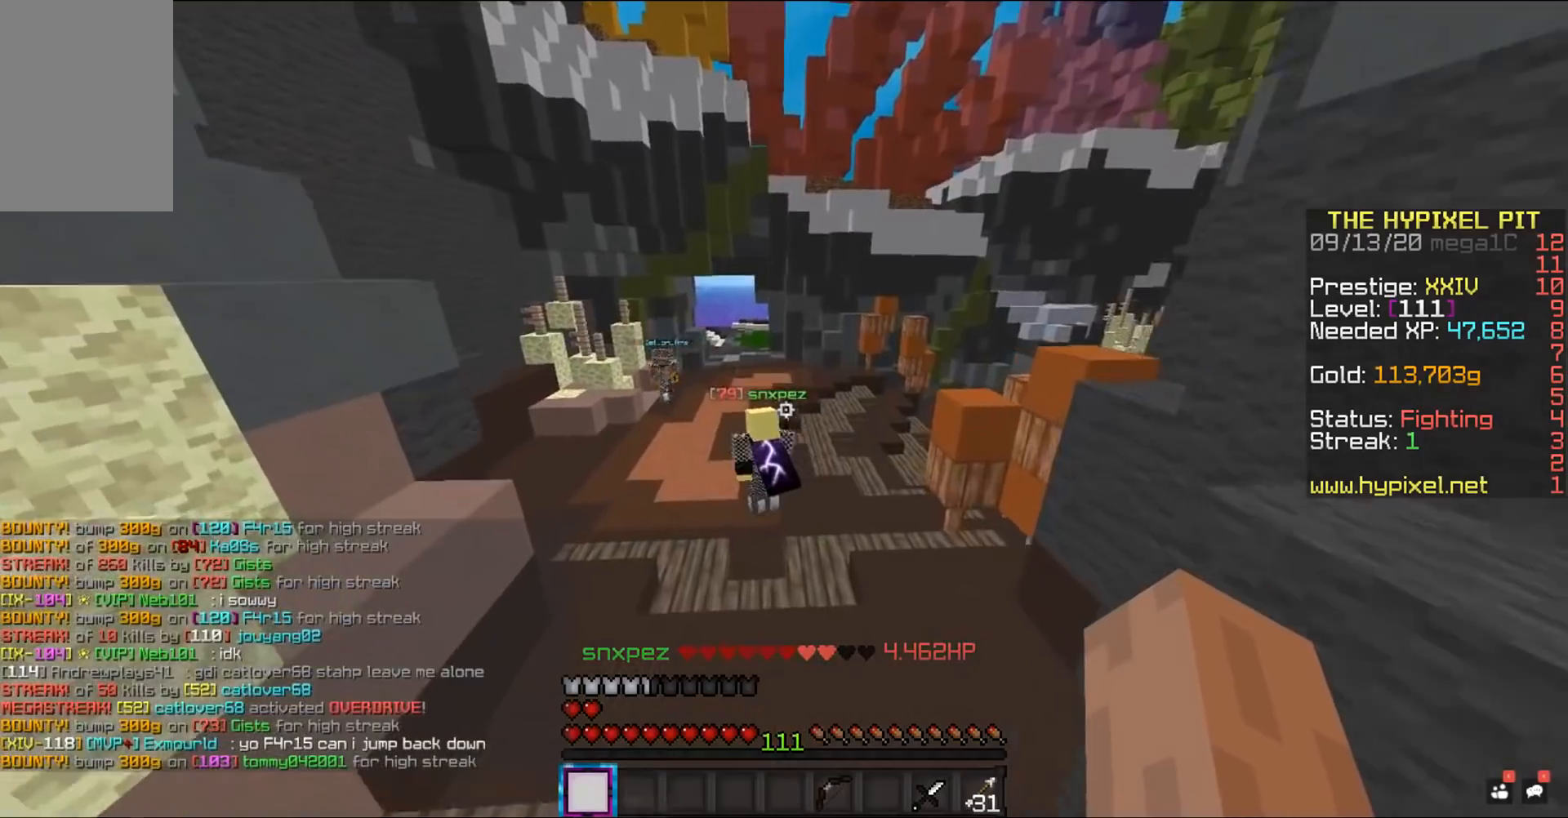
{"keys": ["space", "w"], "mouse": [], "events": []}
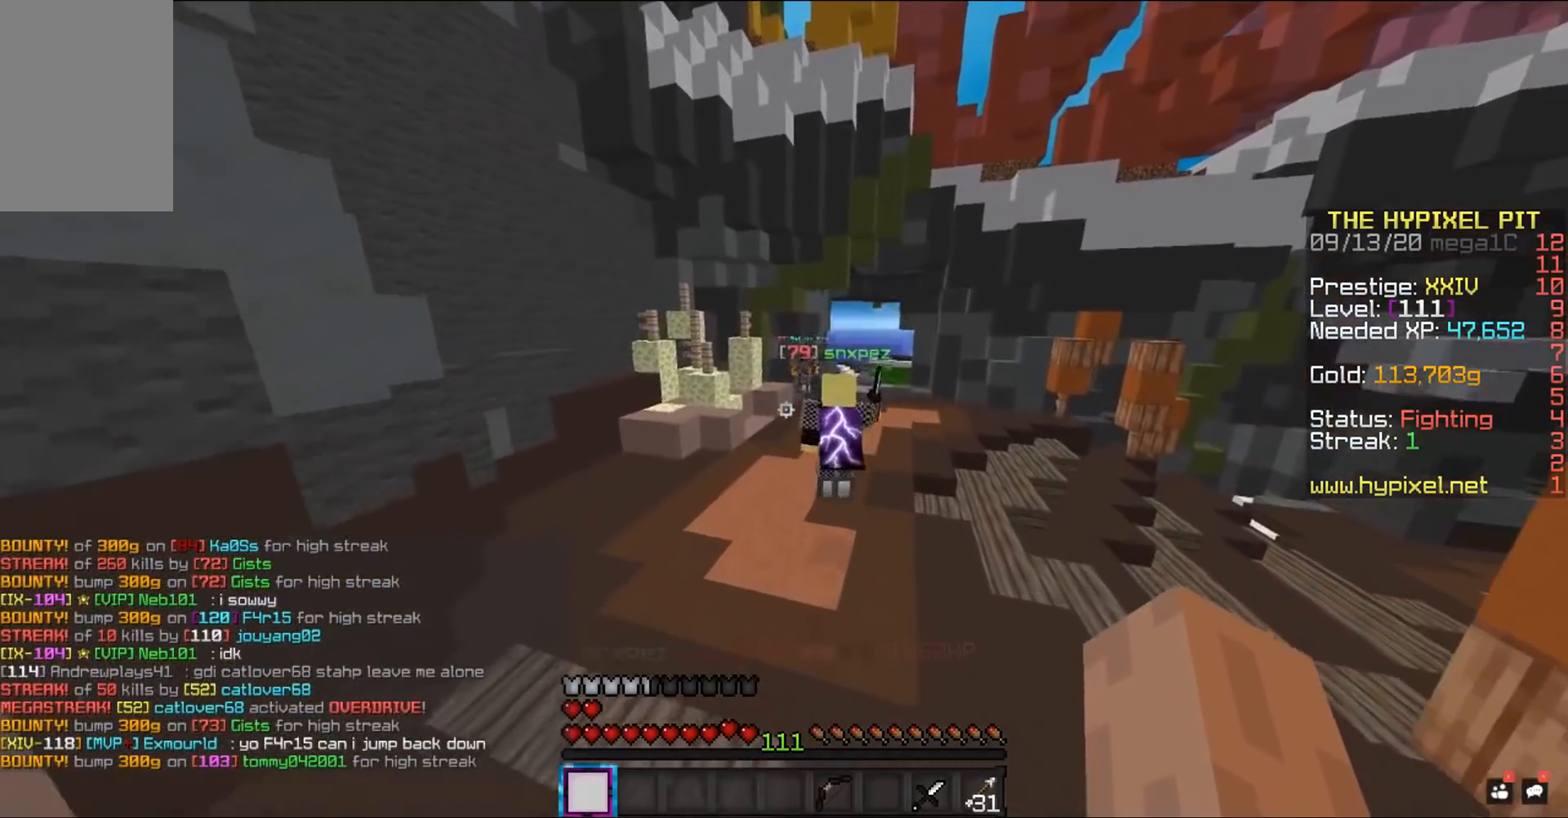
{"keys": ["space", "w"], "mouse": [], "events": []}
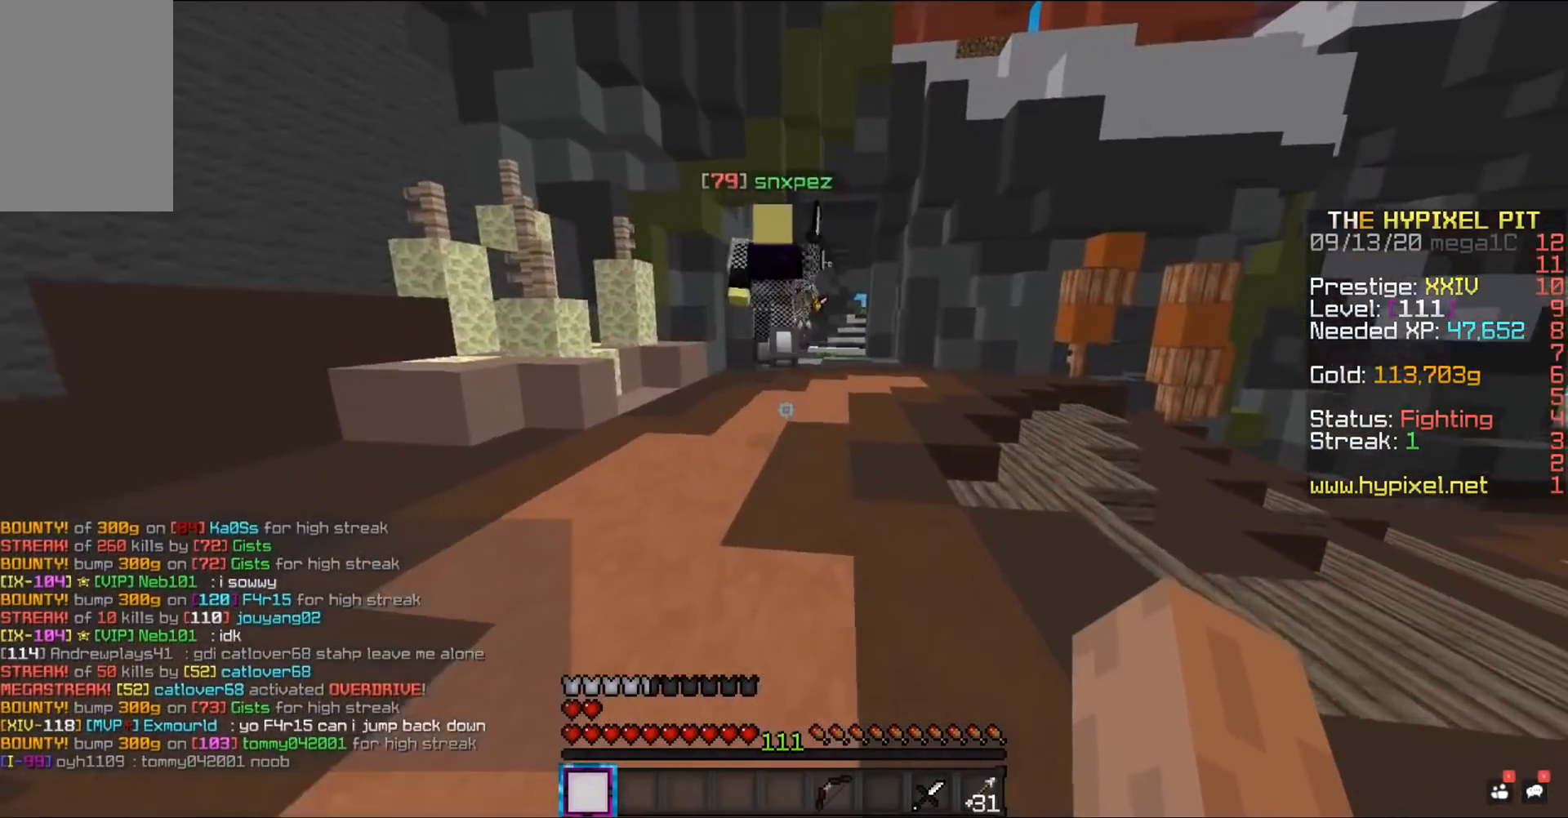
{"keys": ["space", "w"], "mouse": [], "events": []}
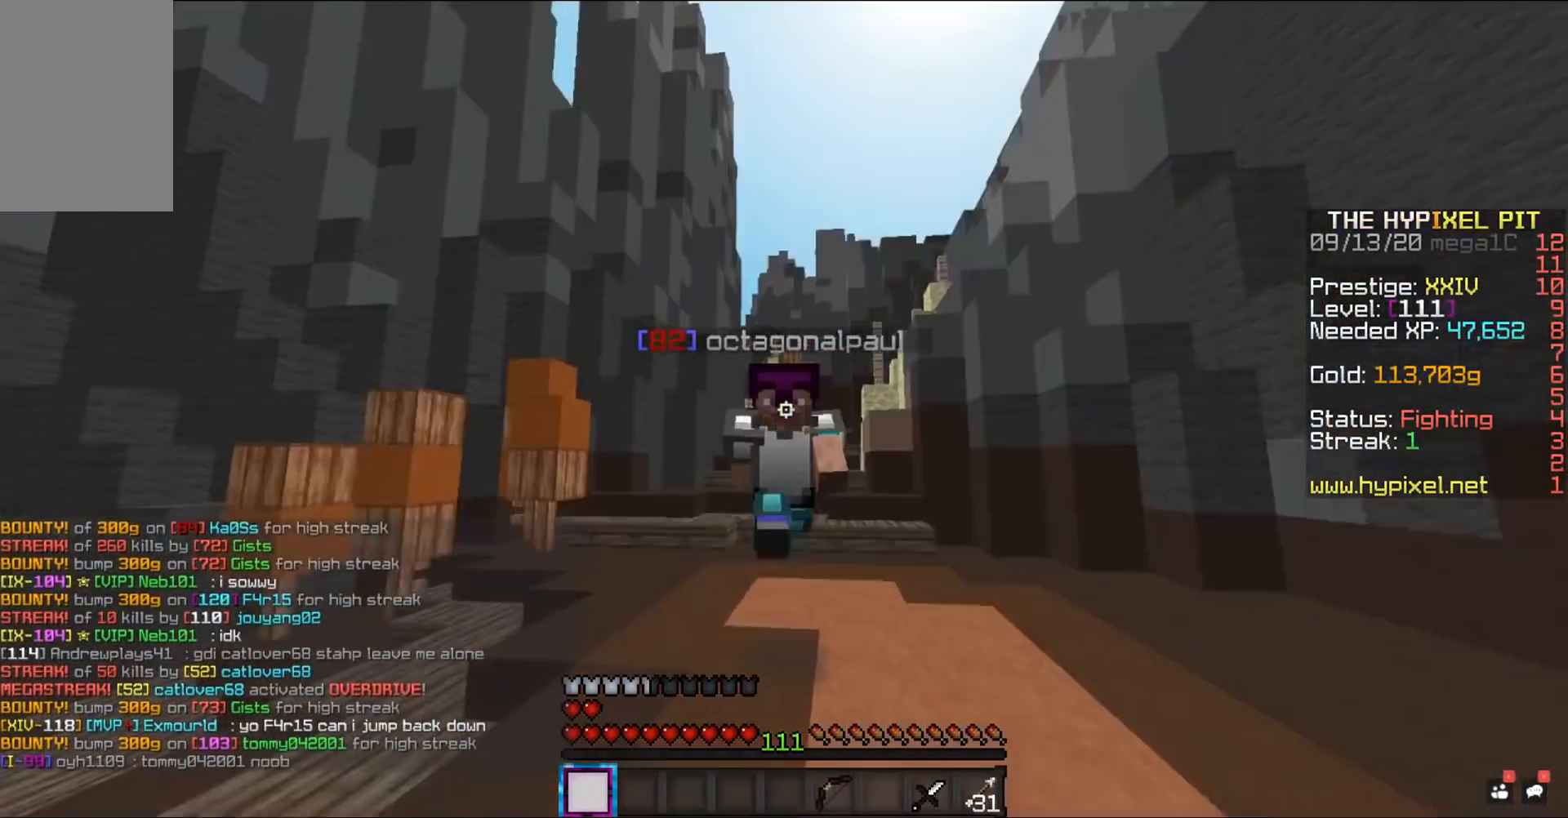
{"keys": ["space", "w"], "mouse": [], "events": []}
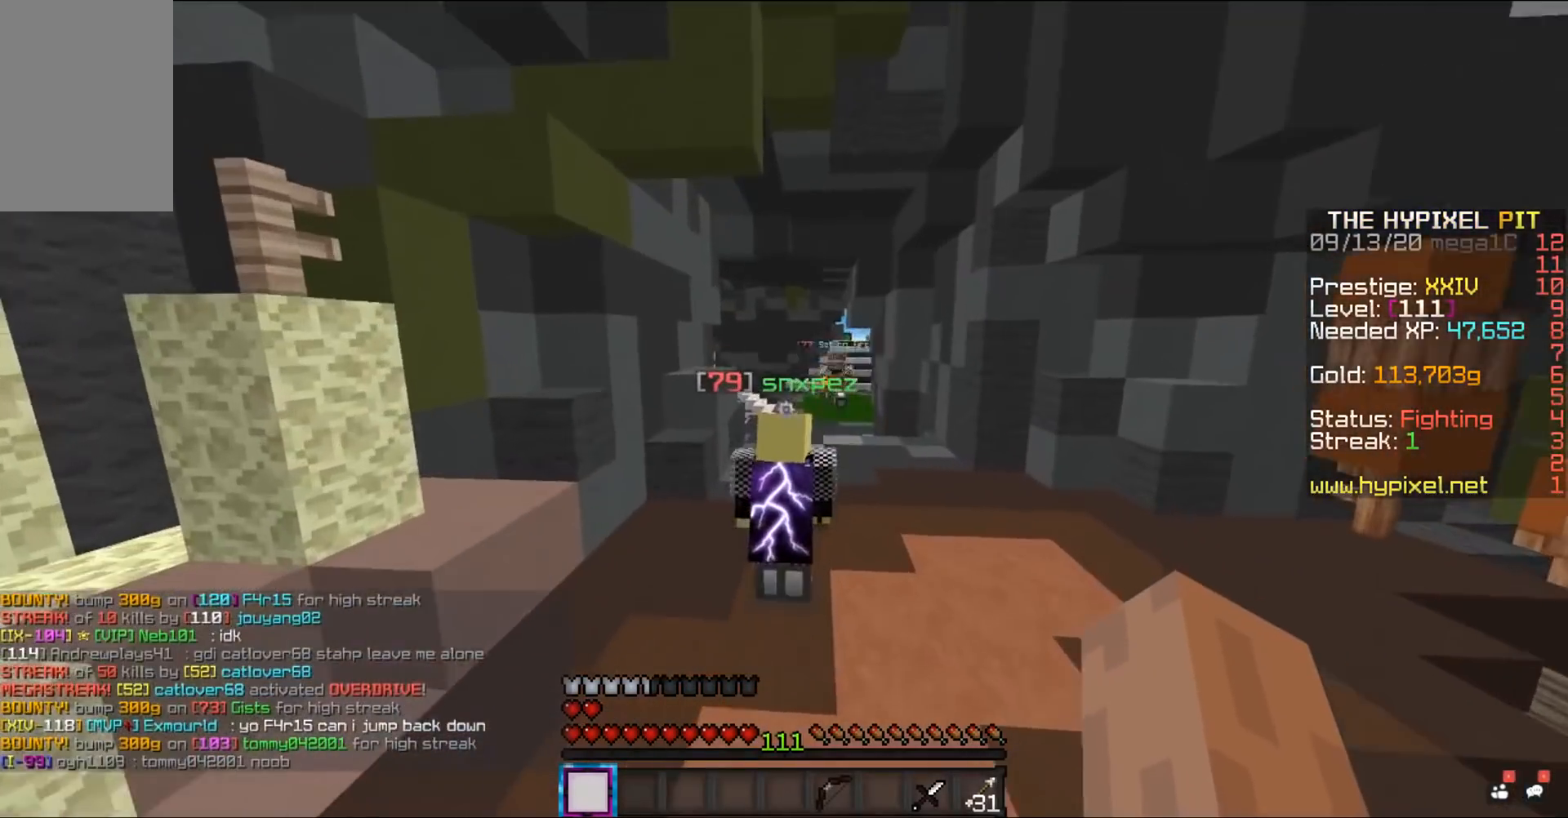
{"keys": [], "mouse": ["left"], "events": [[367, "mouse_left", "down"], [417, "space", "up"], [467, "w", "up"]]}
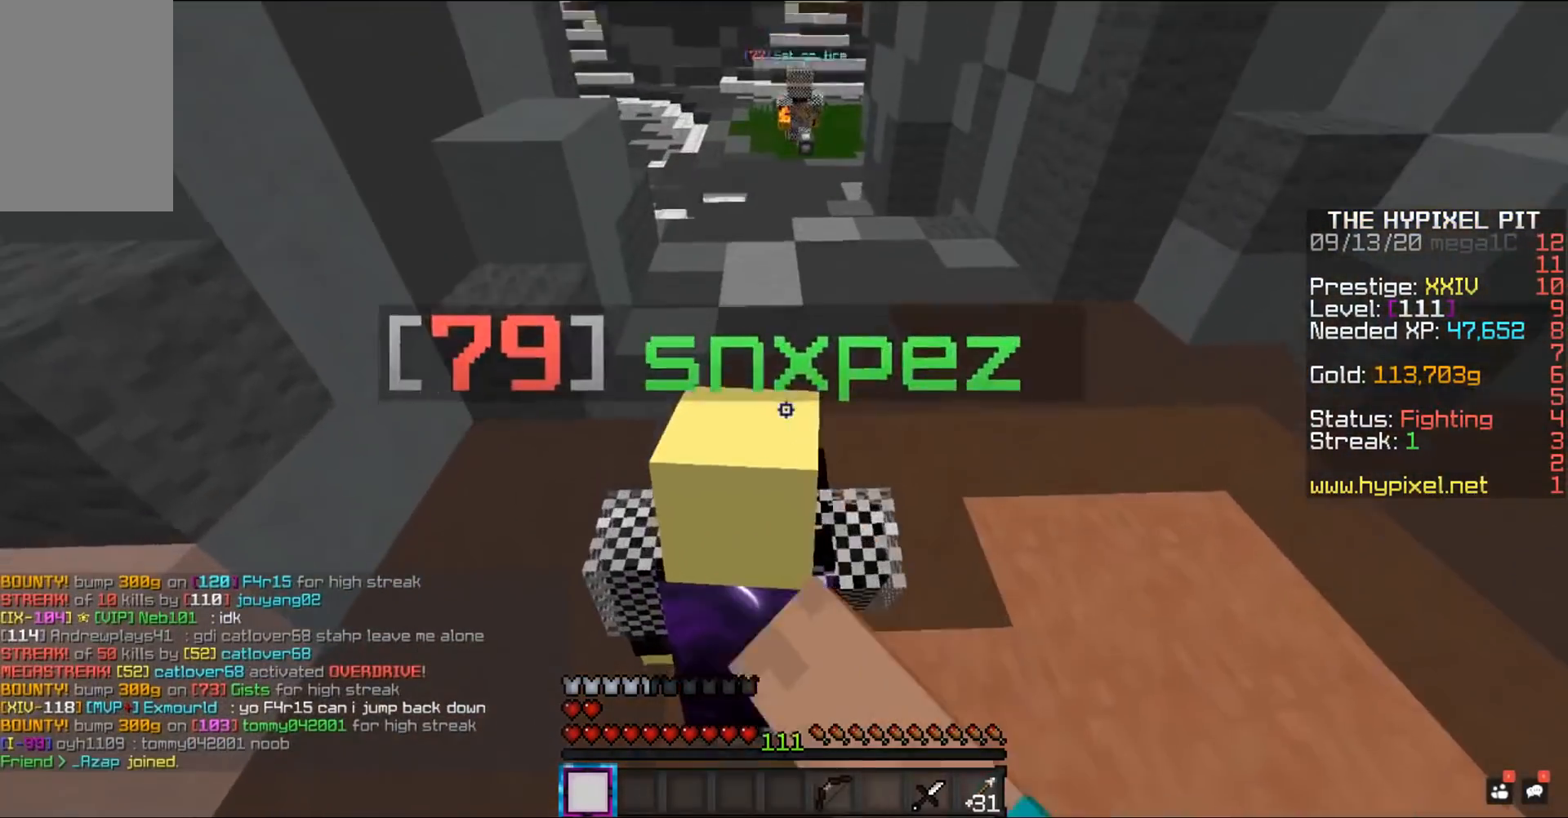
{"keys": ["w"], "mouse": ["left"], "events": [[200, "w", "down"]]}
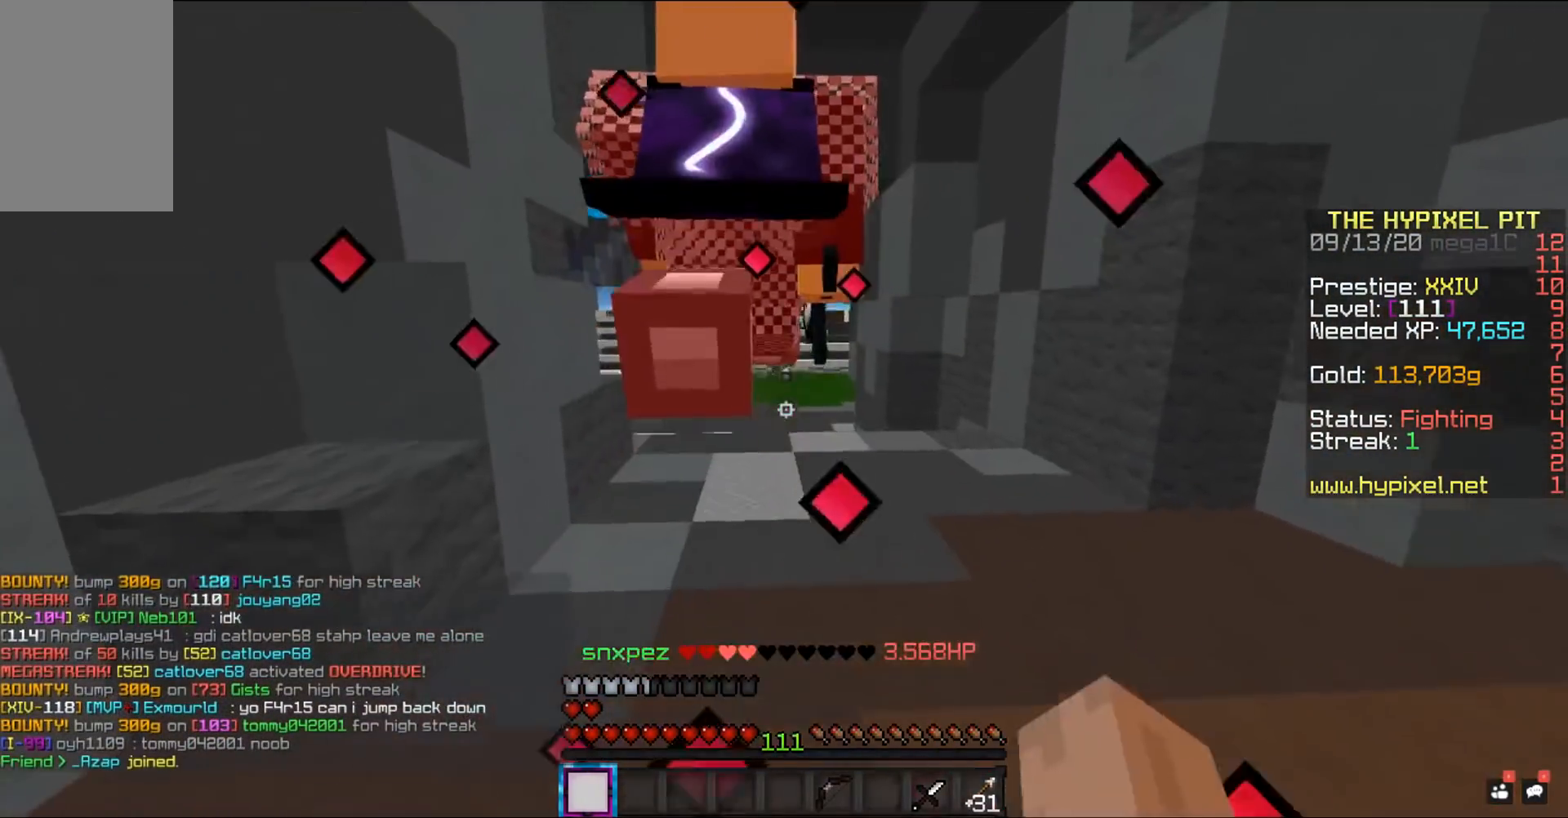
{"keys": ["w"], "mouse": ["left"], "events": []}
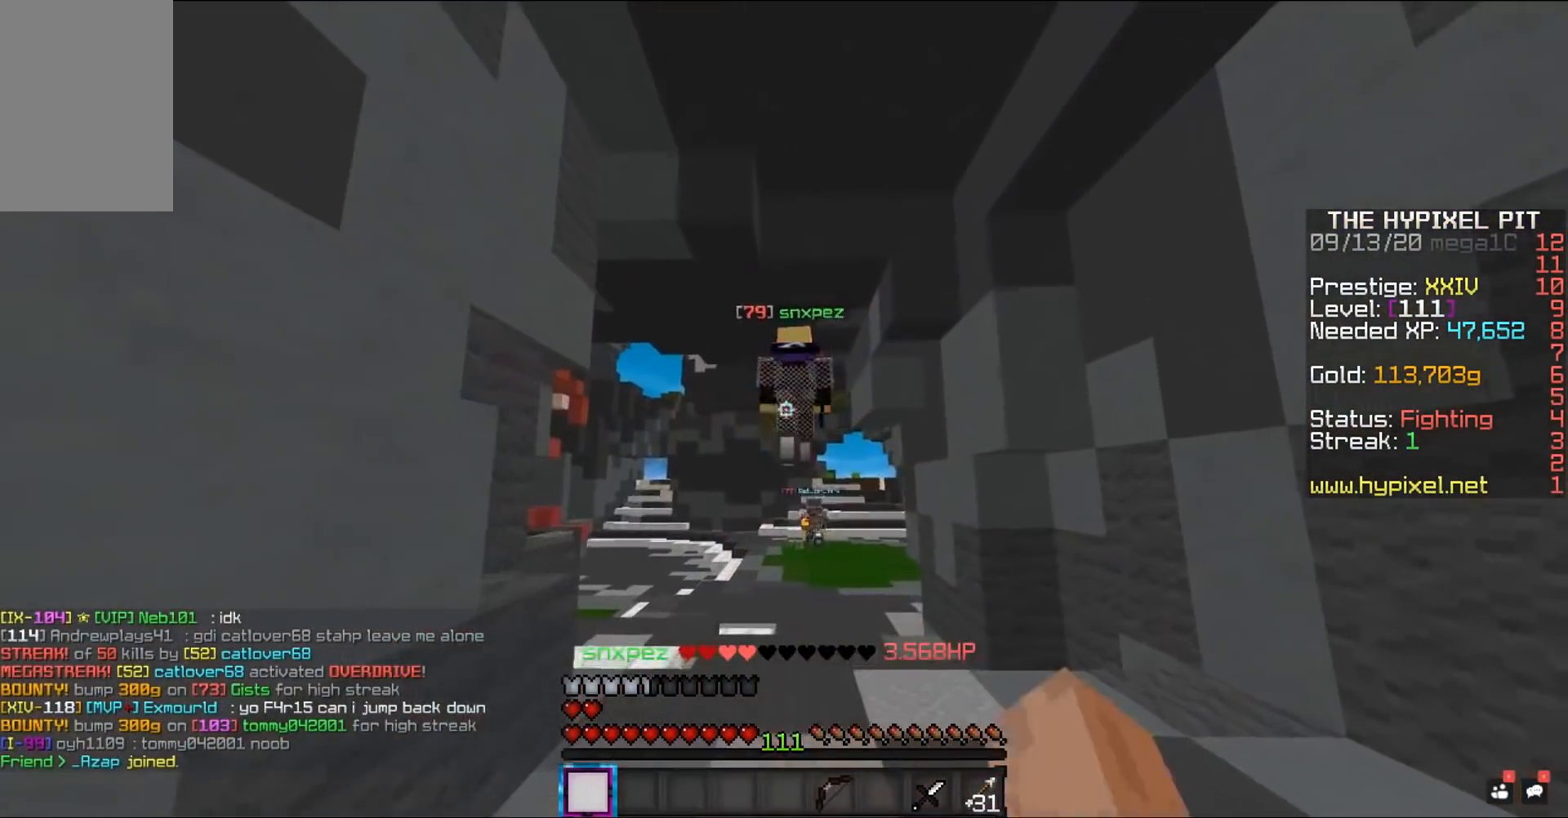
{"keys": ["space", "w"], "mouse": [], "events": [[333, "space", "down"], [433, "mouse_left", "up"]]}
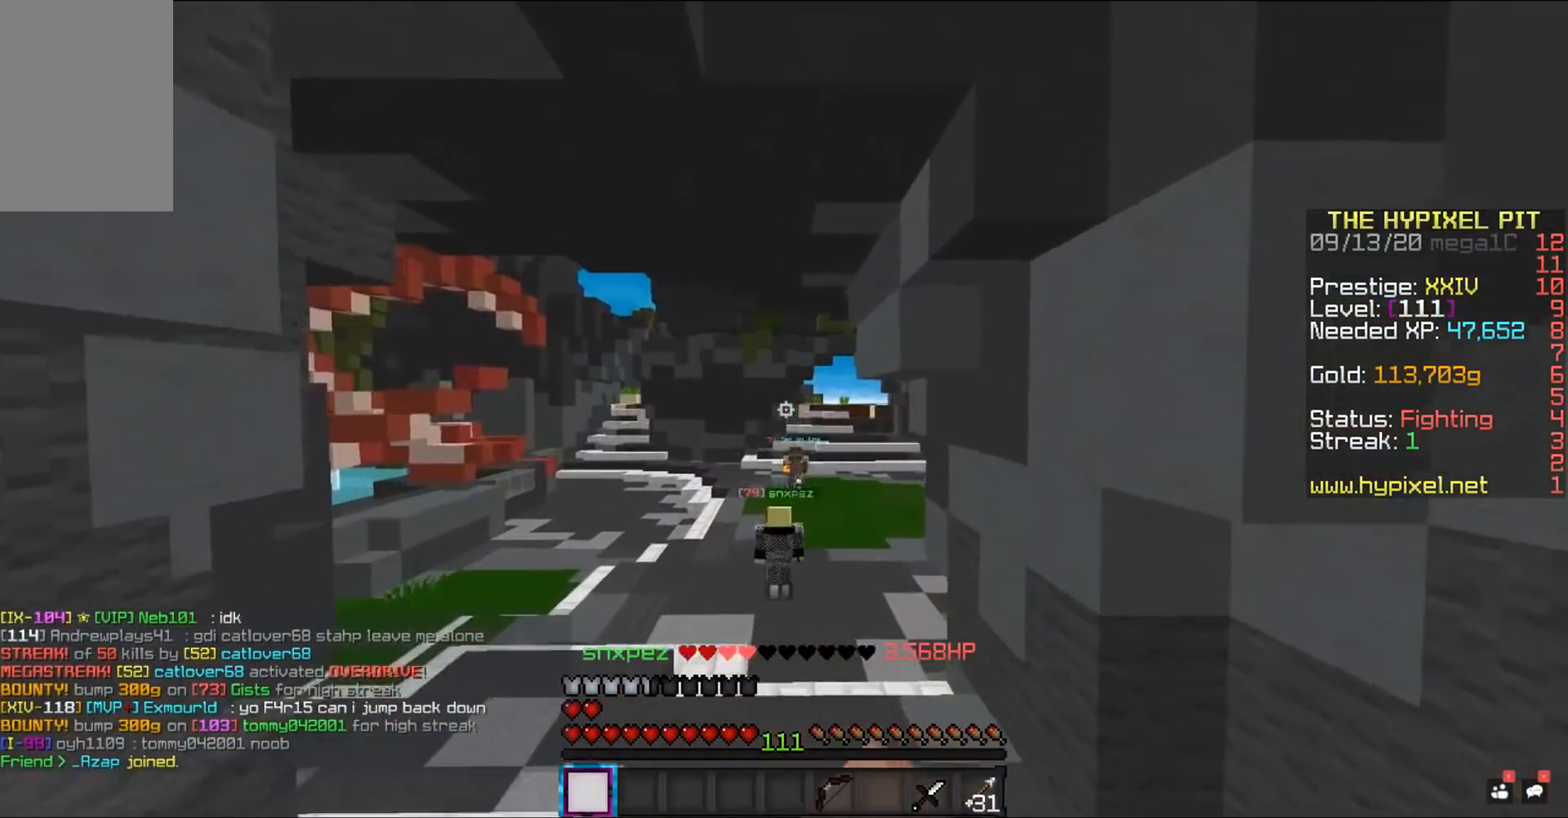
{"keys": ["a", "w"], "mouse": ["right"], "events": [[33, "a", "down"], [100, "mouse_right", "down"], [150, "space", "up"]]}
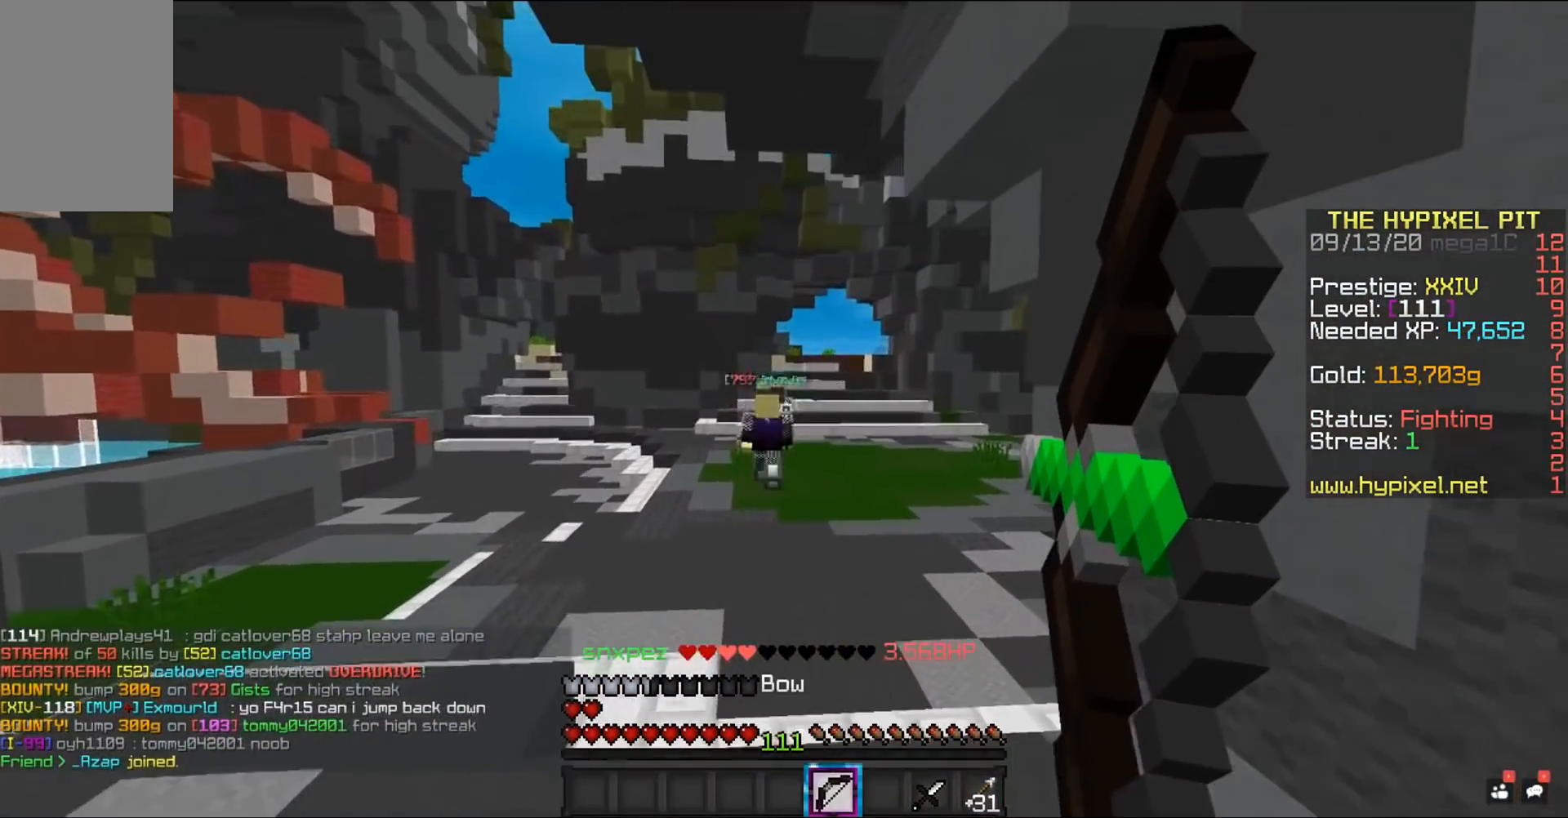
{"keys": ["a", "space", "w"], "mouse": ["right"], "events": [[500, "space", "down"]]}
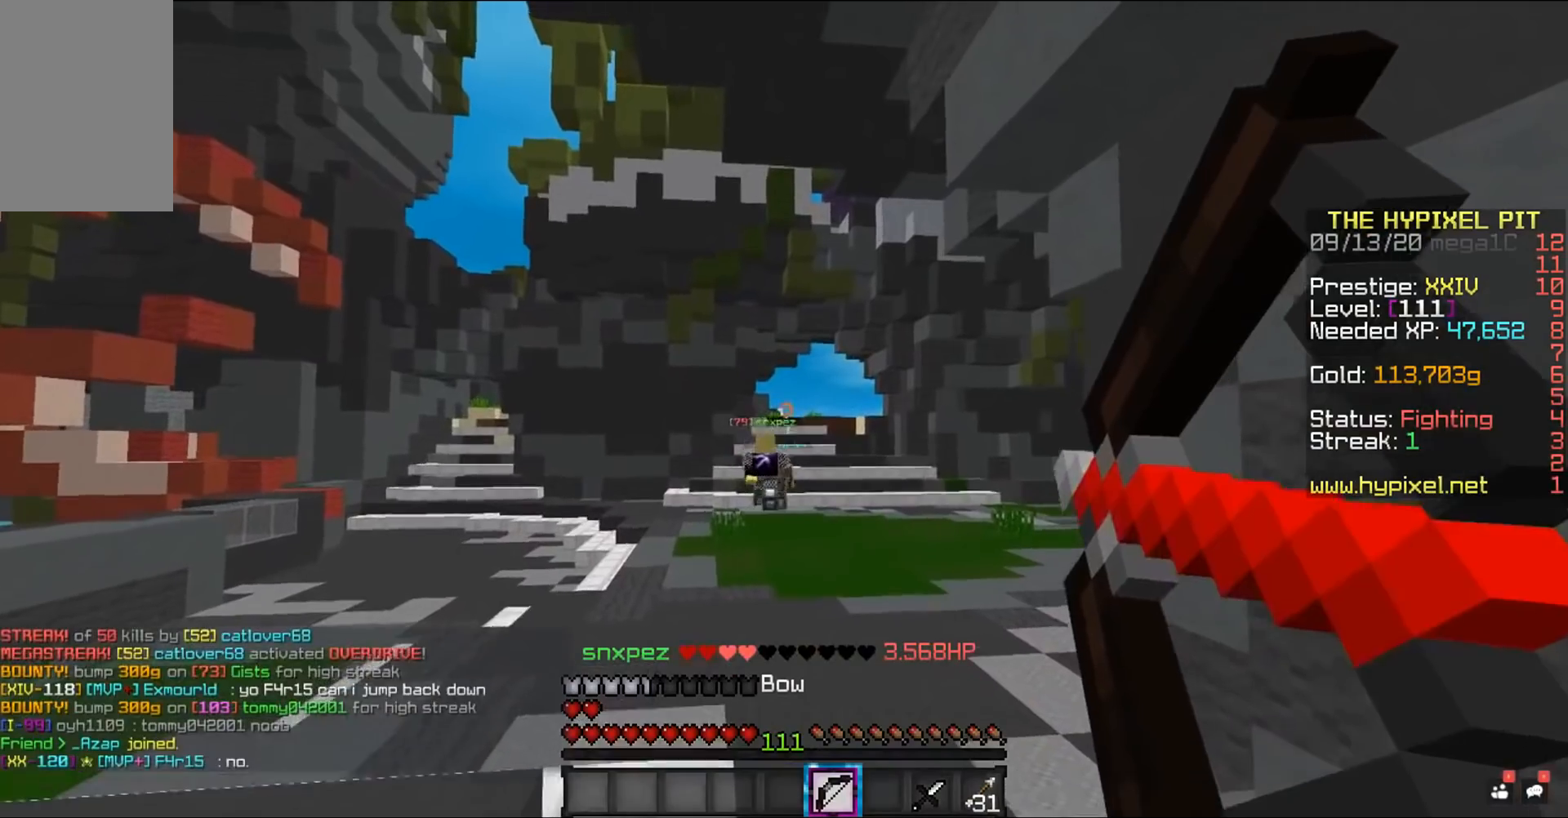
{"keys": ["a", "w"], "mouse": ["right"], "events": [[67, "mouse_right", "up"], [150, "mouse_right", "down"], [217, "space", "up"], [267, "a", "up"], [267, "w", "up"], [333, "w", "down"], [383, "a", "down"]]}
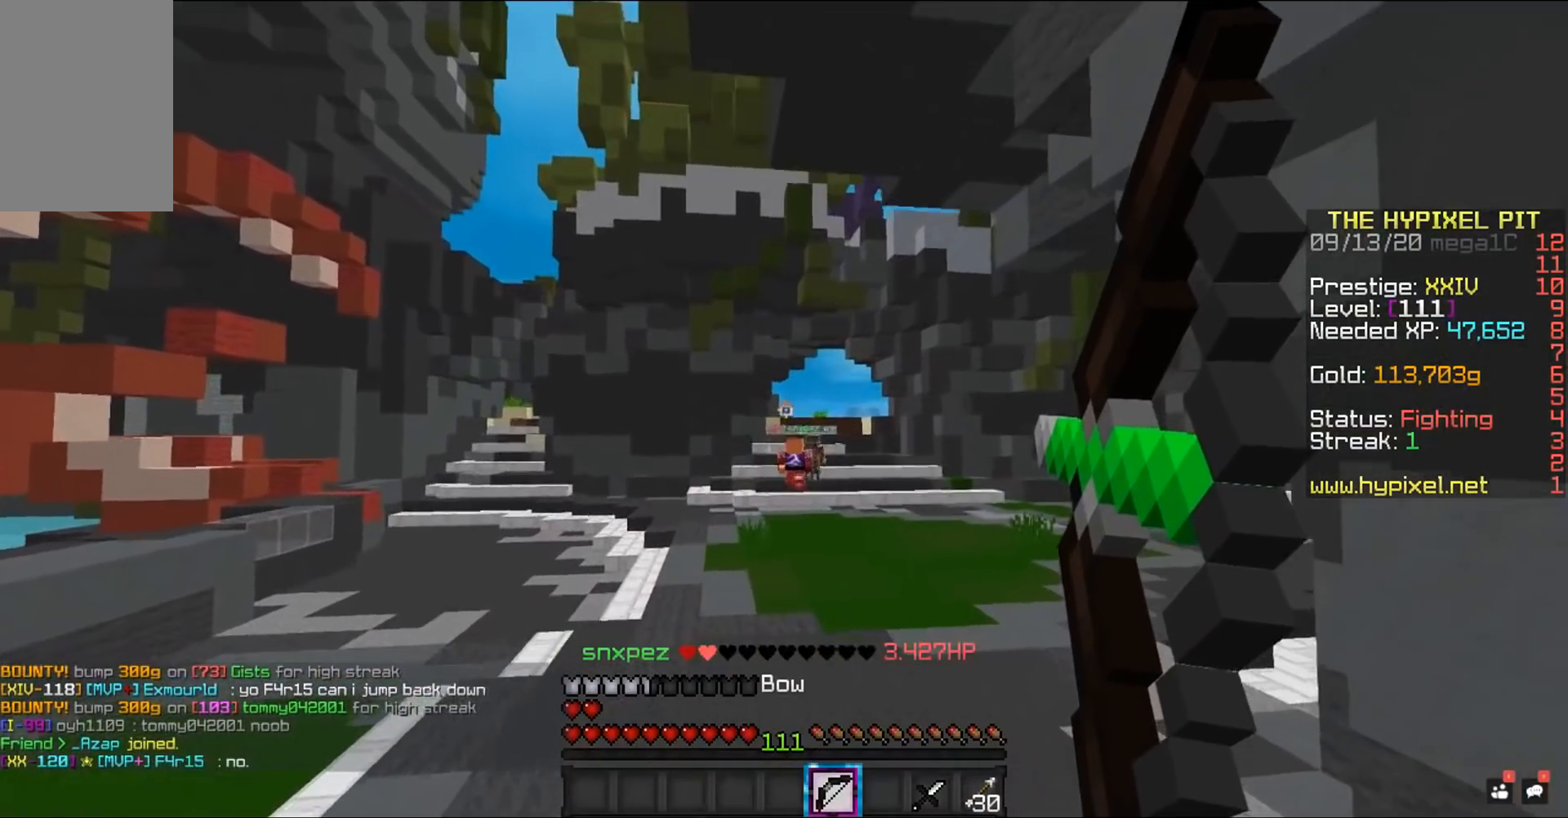
{"keys": ["d", "w"], "mouse": ["right"], "events": [[167, "a", "up"], [333, "d", "down"]]}
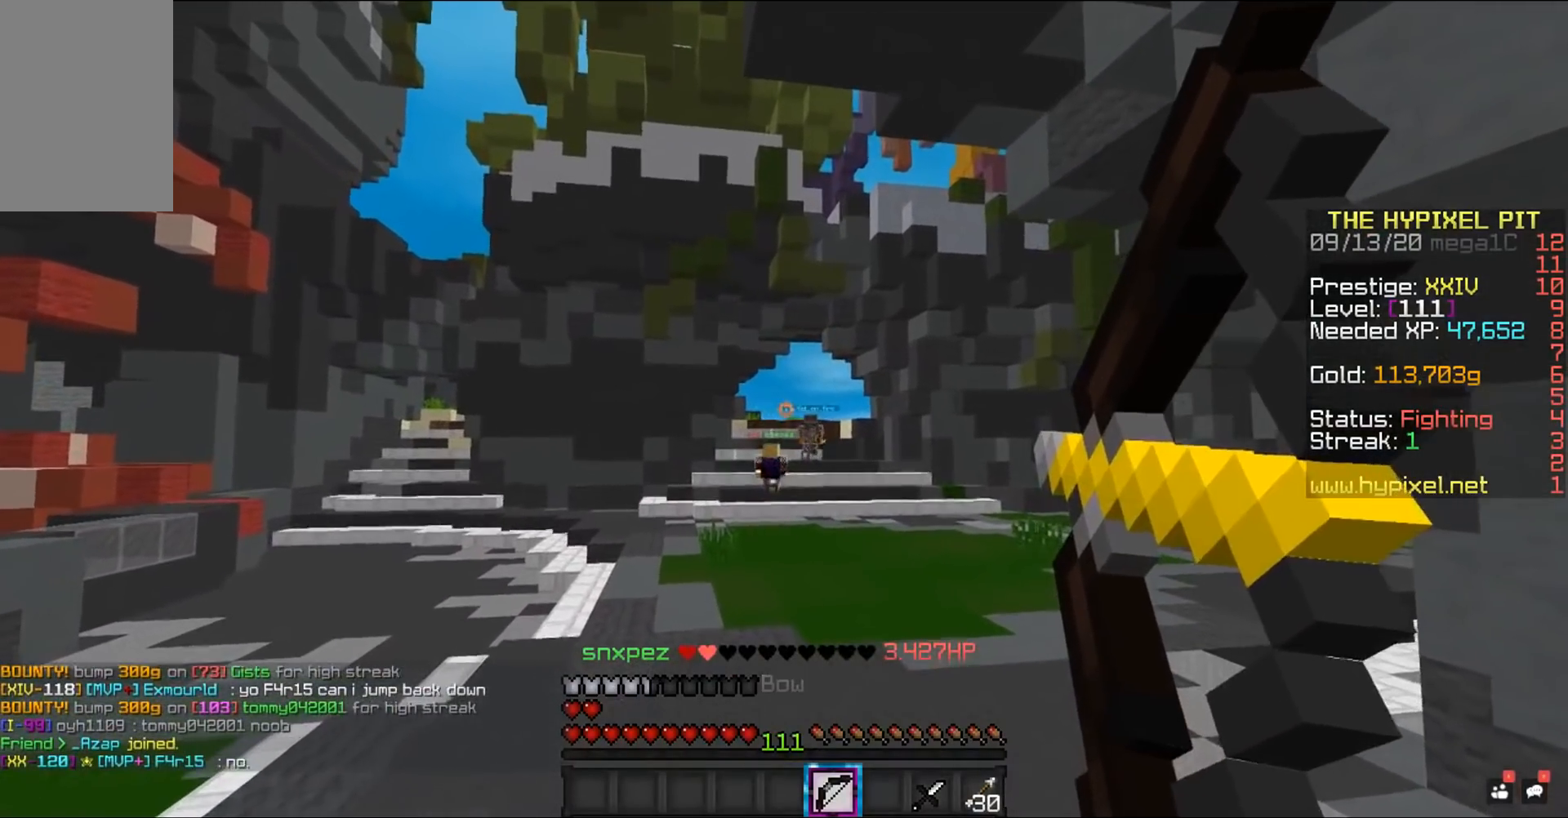
{"keys": ["d", "w"], "mouse": ["right"], "events": [[167, "space", "down"], [367, "space", "up"]]}
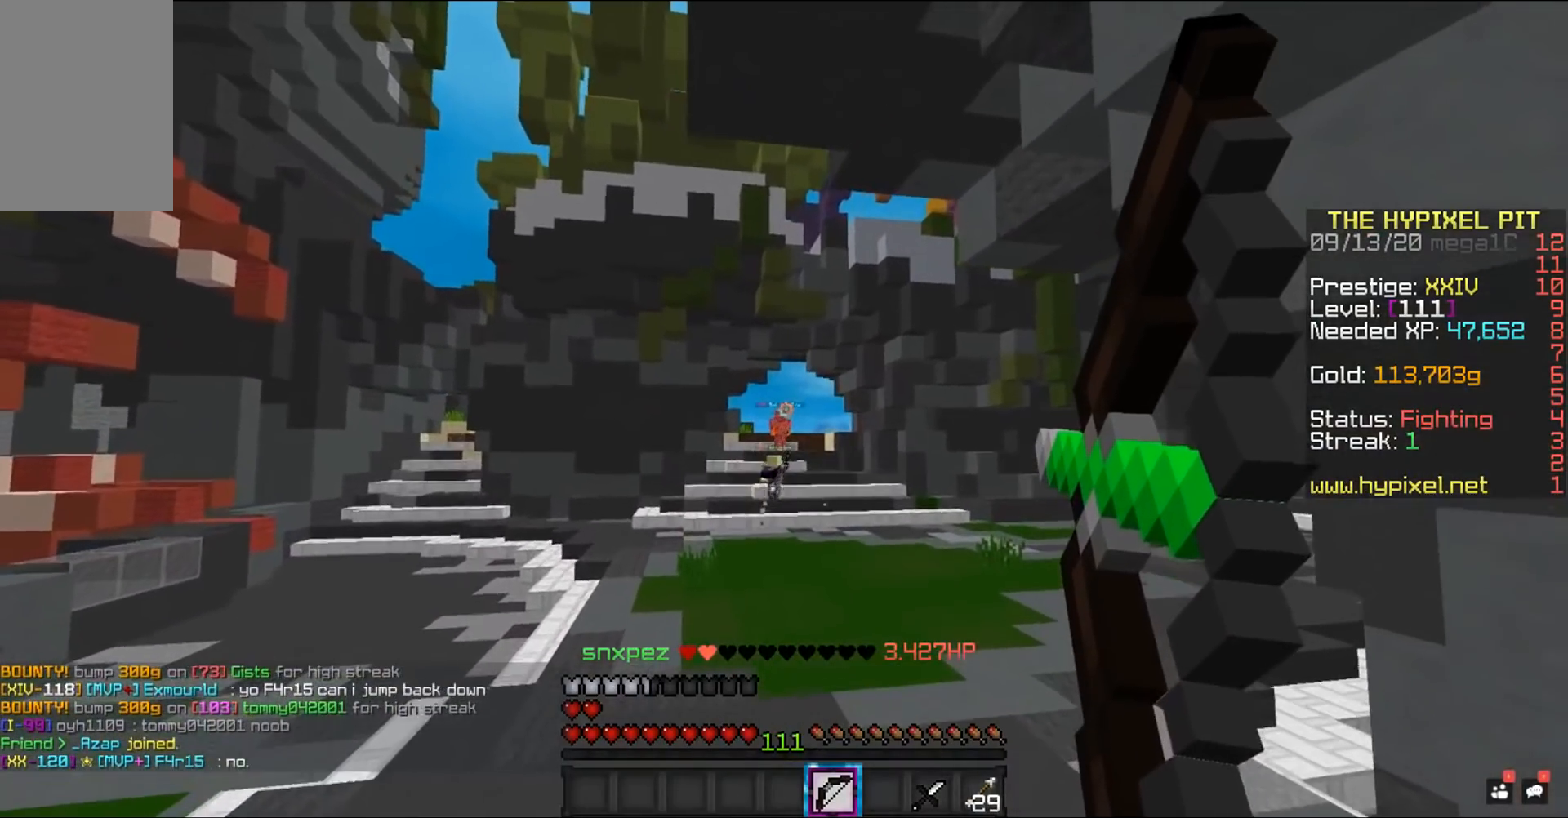
{"keys": ["d", "w"], "mouse": ["right"], "events": []}
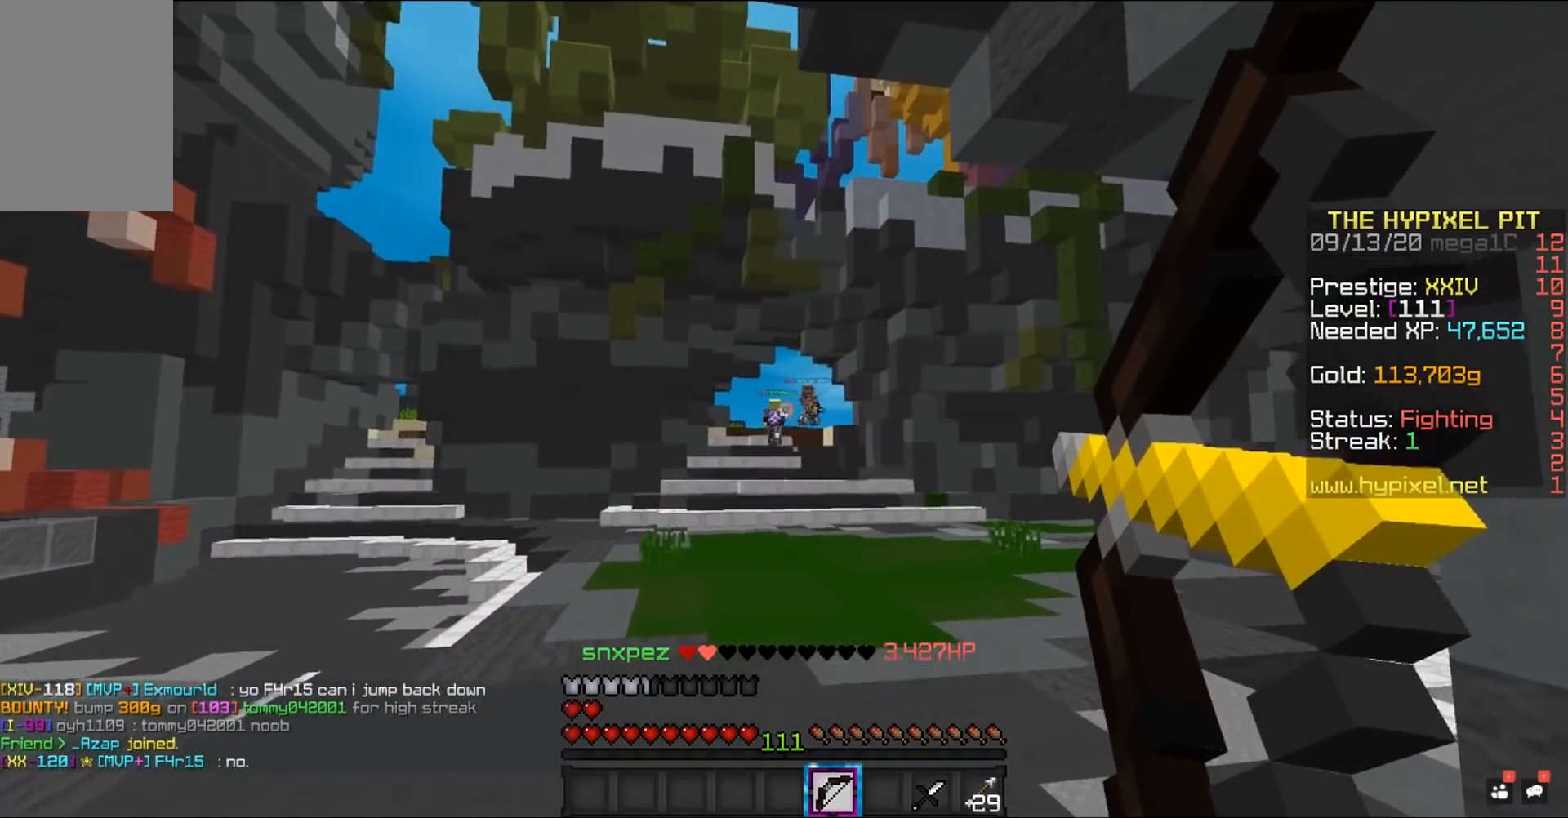
{"keys": ["a", "d", "w"], "mouse": ["right"], "events": [[300, "space", "down"], [333, "mouse_right", "up"], [400, "mouse_right", "down"], [467, "a", "down"], [483, "space", "up"]]}
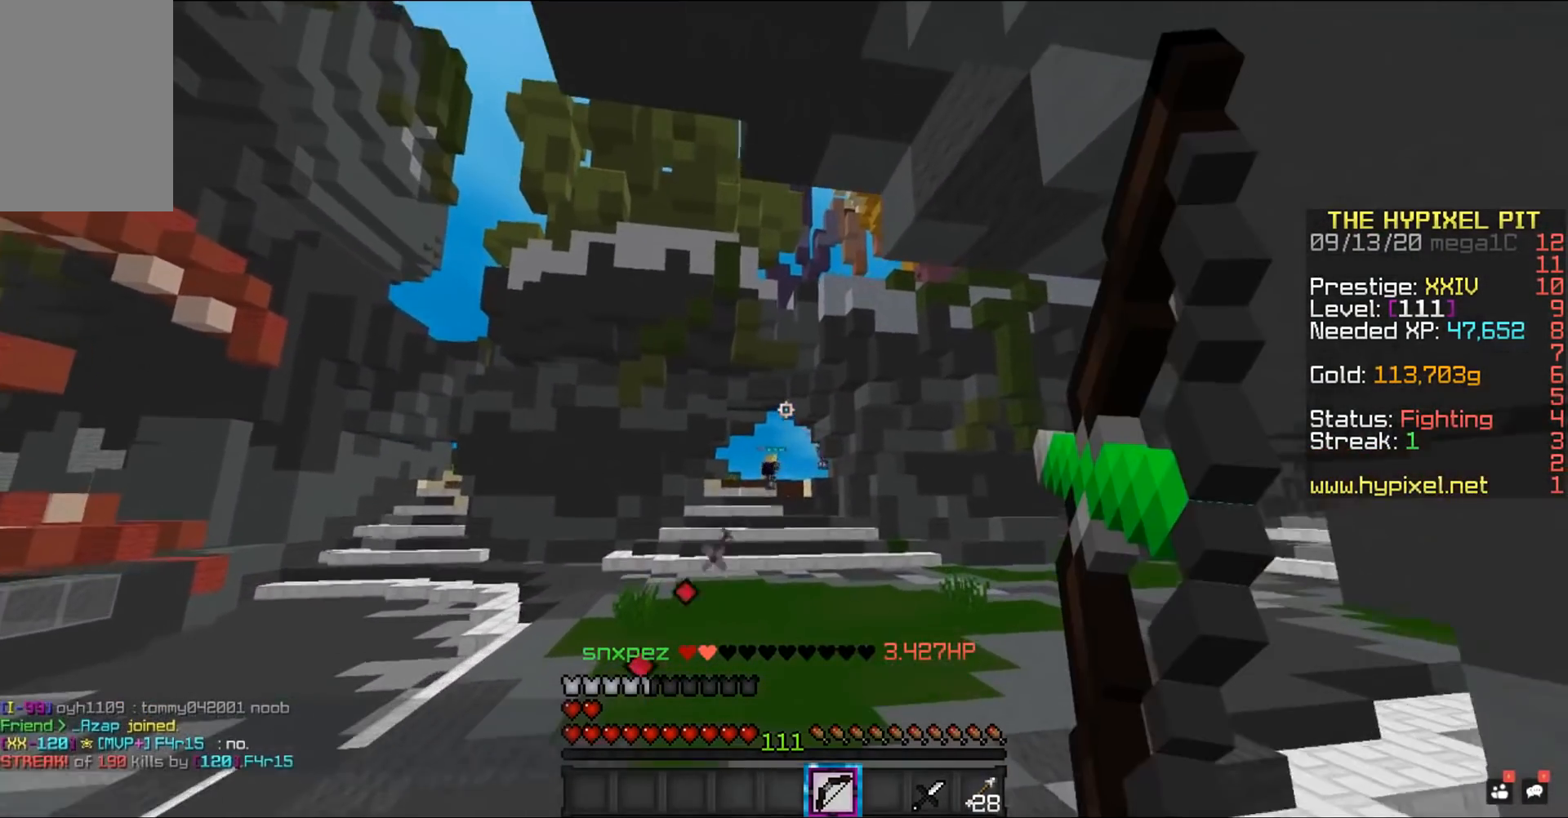
{"keys": ["a", "w"], "mouse": ["right"], "events": [[50, "d", "up"]]}